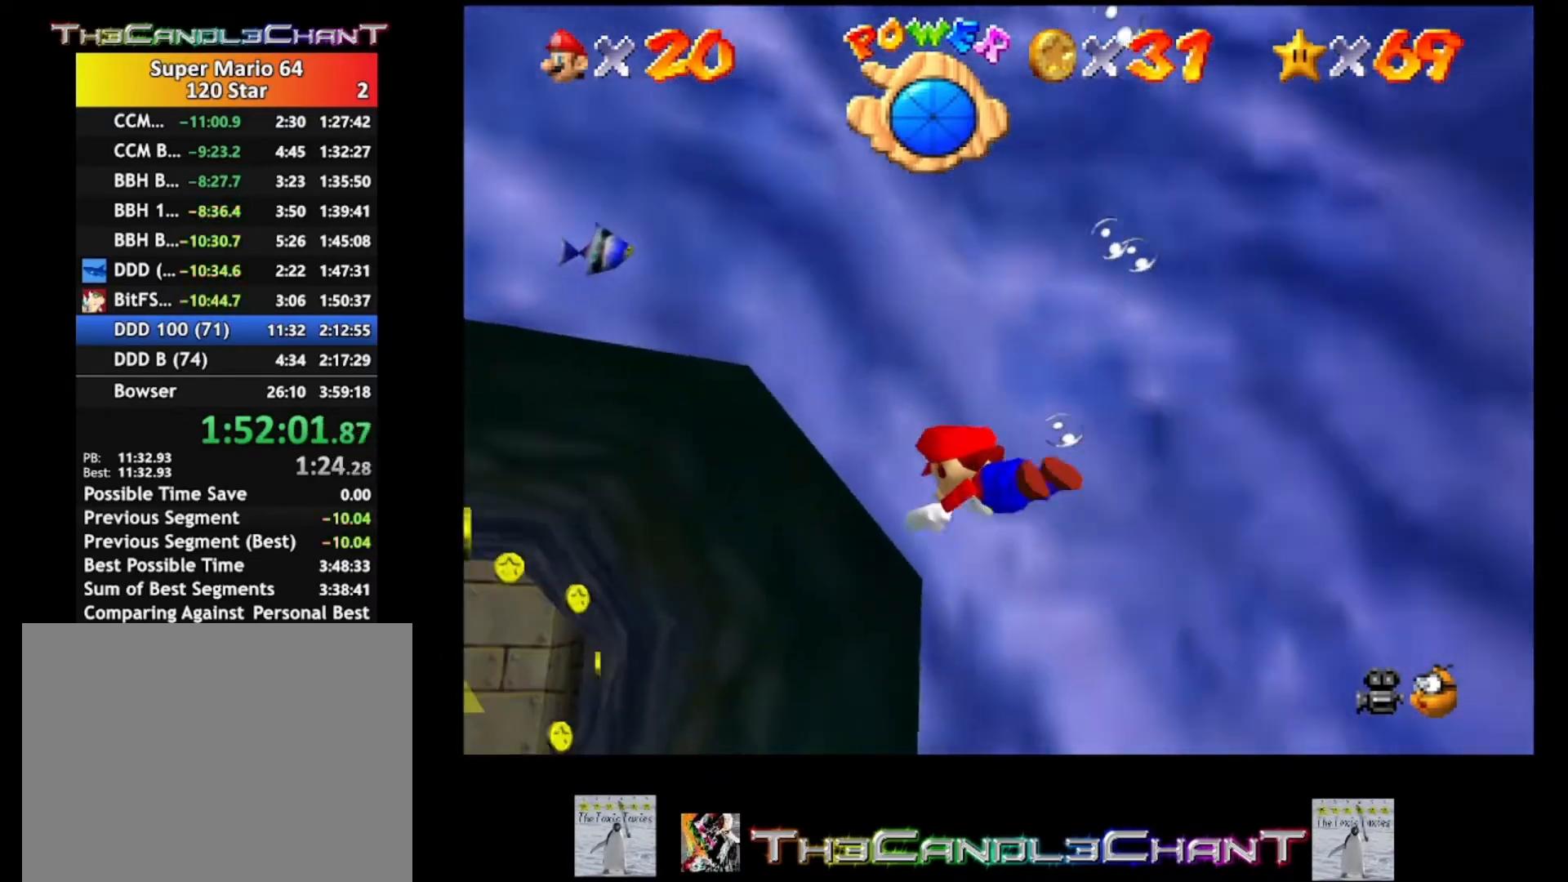
Gameplay with a controller (Xbox layout); each line is a JSON object with the inputs held at the frame after it. "events" lists button and stick changes between this image and that frame as [ms after this image, input, new state], when the widget could be followed in between.
{"buttons": [], "left_stick": "up-right", "right_stick": "center", "events": [[67, "A", "up"], [133, "left_stick", "center"], [333, "left_stick", "up-right"]]}
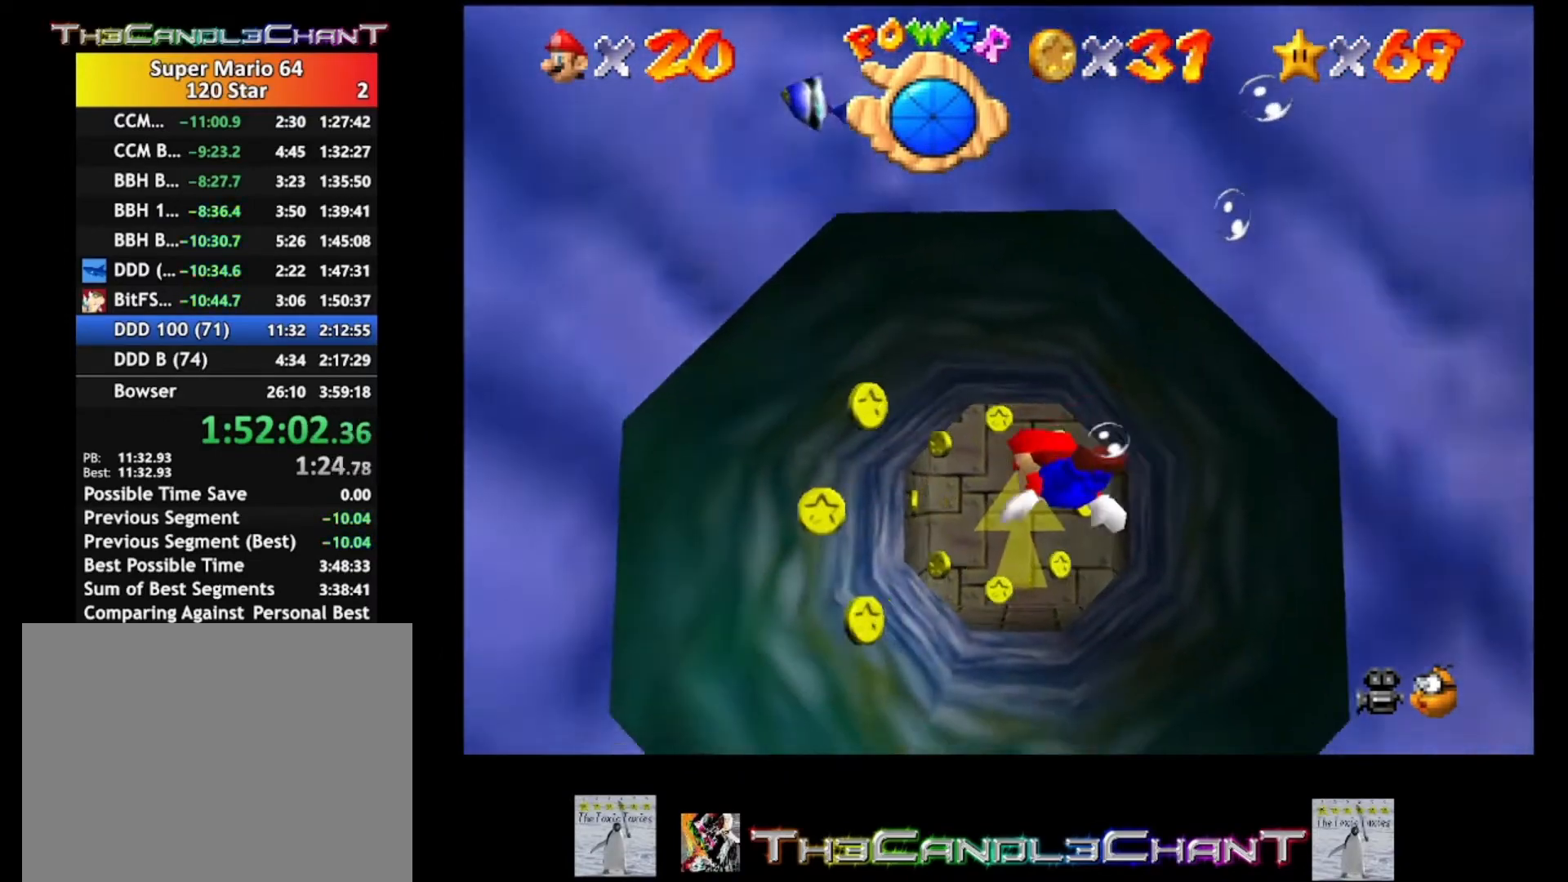
{"buttons": [], "left_stick": "up-left", "right_stick": "center", "events": [[167, "left_stick", "center"], [233, "left_stick", "left"], [433, "left_stick", "up-left"]]}
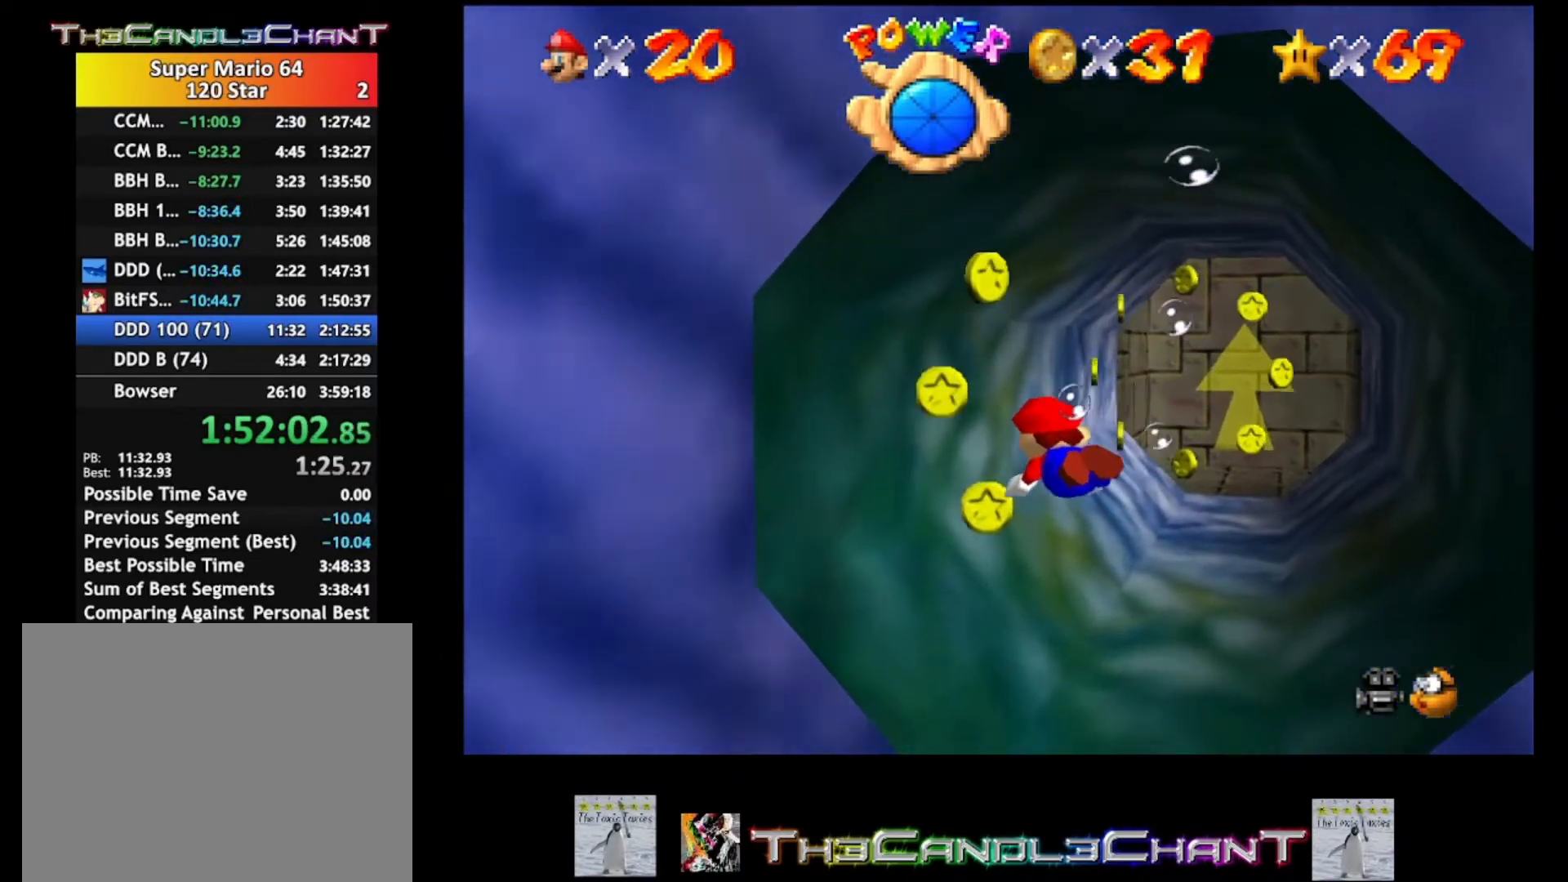
{"buttons": [], "left_stick": "center", "right_stick": "center", "events": [[67, "A", "down"], [167, "A", "up"], [200, "left_stick", "center"]]}
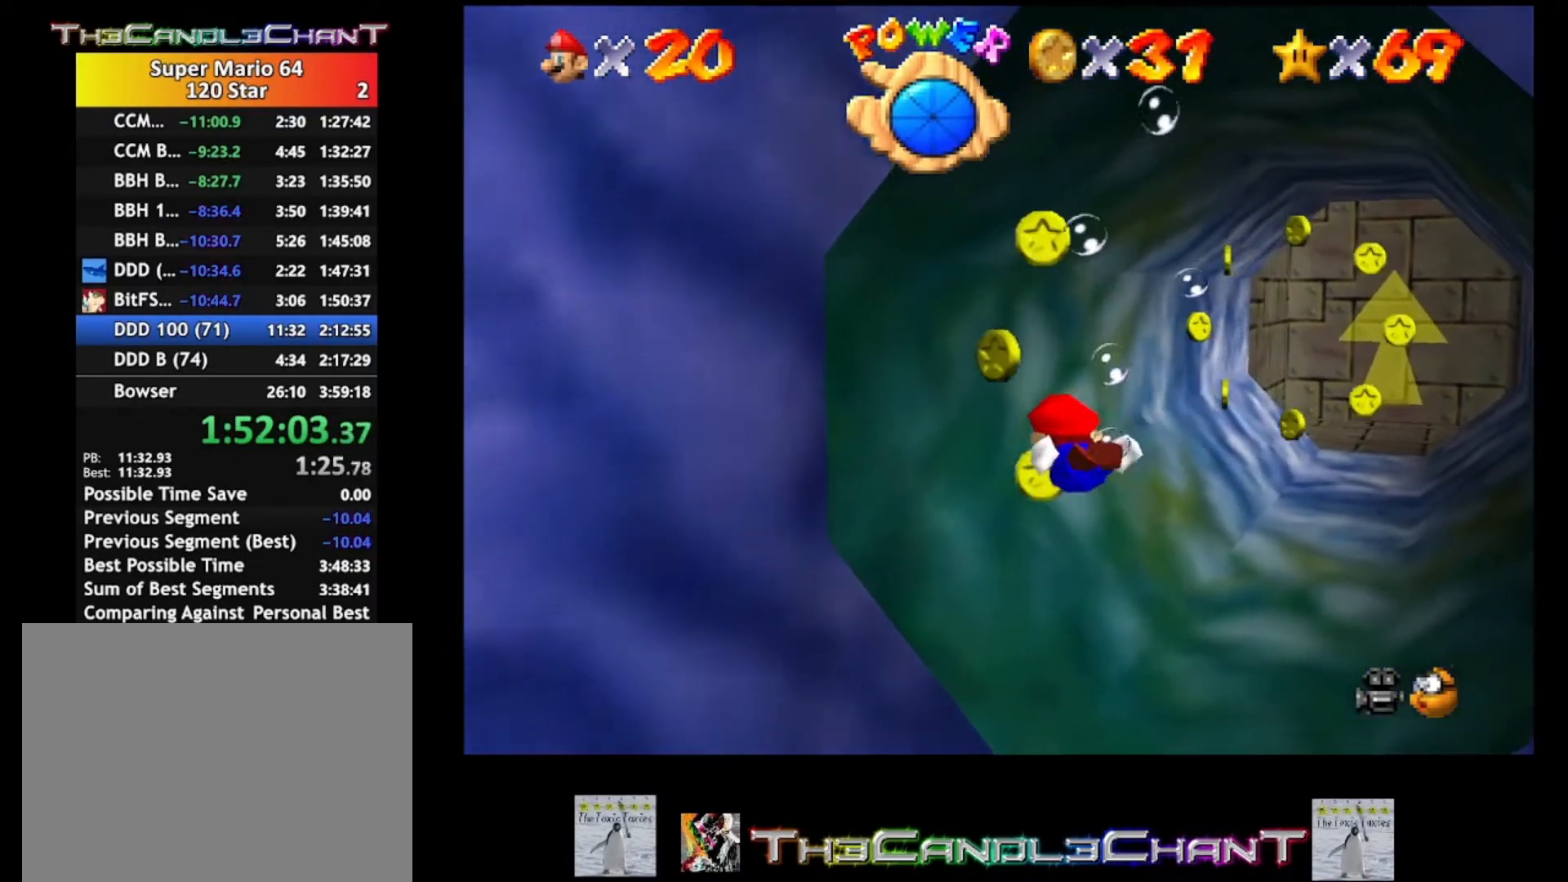
{"buttons": [], "left_stick": "down", "right_stick": "center", "events": [[33, "A", "down"], [300, "A", "up"], [400, "left_stick", "down"]]}
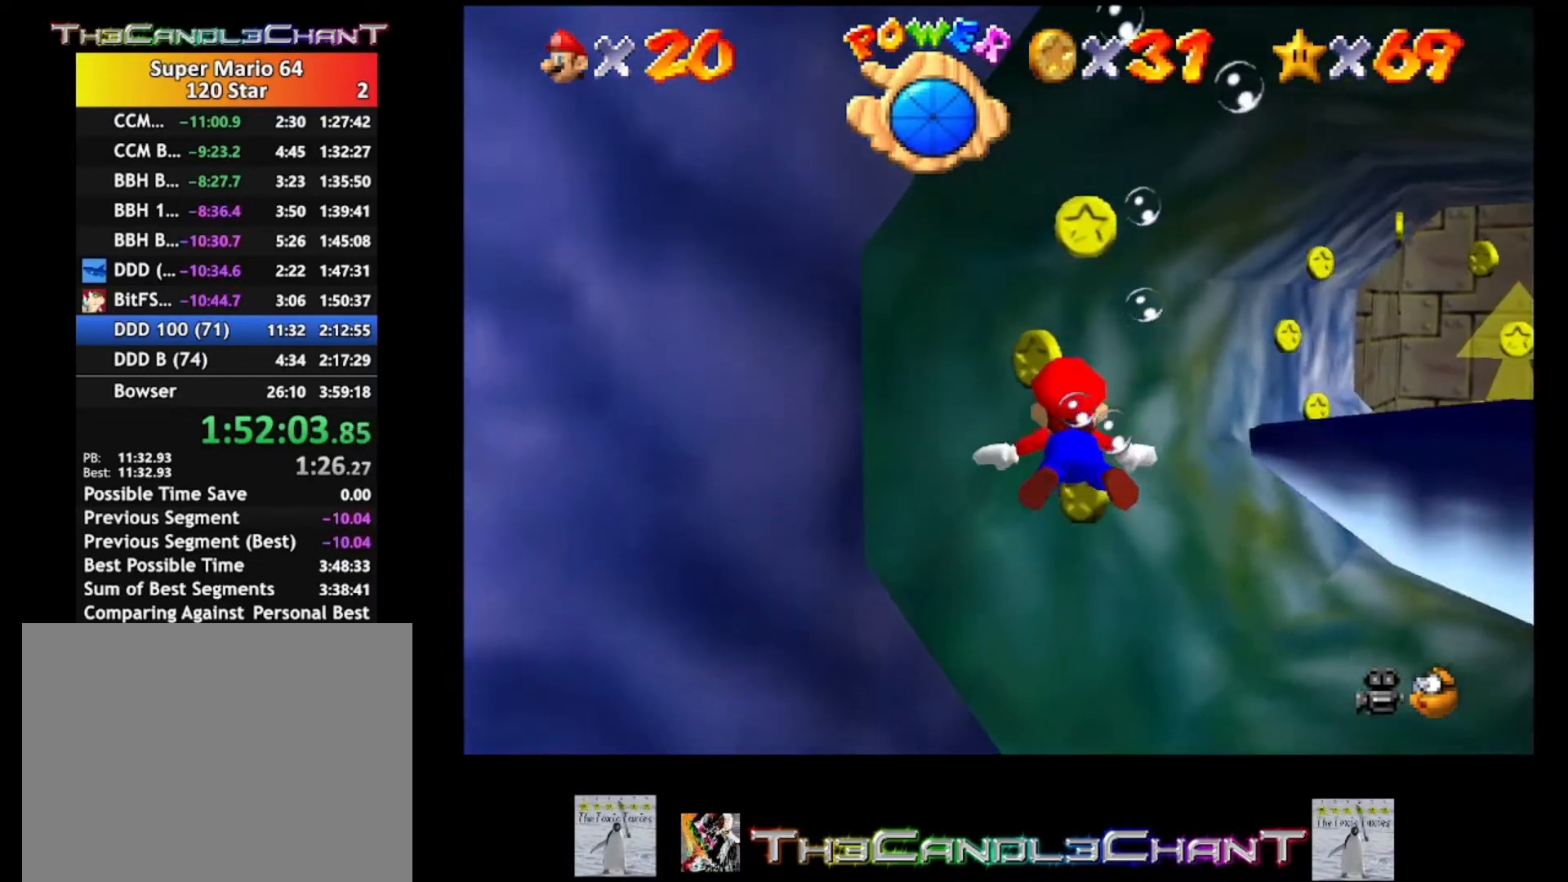
{"buttons": ["A"], "left_stick": "right", "right_stick": "center", "events": [[367, "left_stick", "down-right"], [500, "A", "down"], [500, "left_stick", "right"]]}
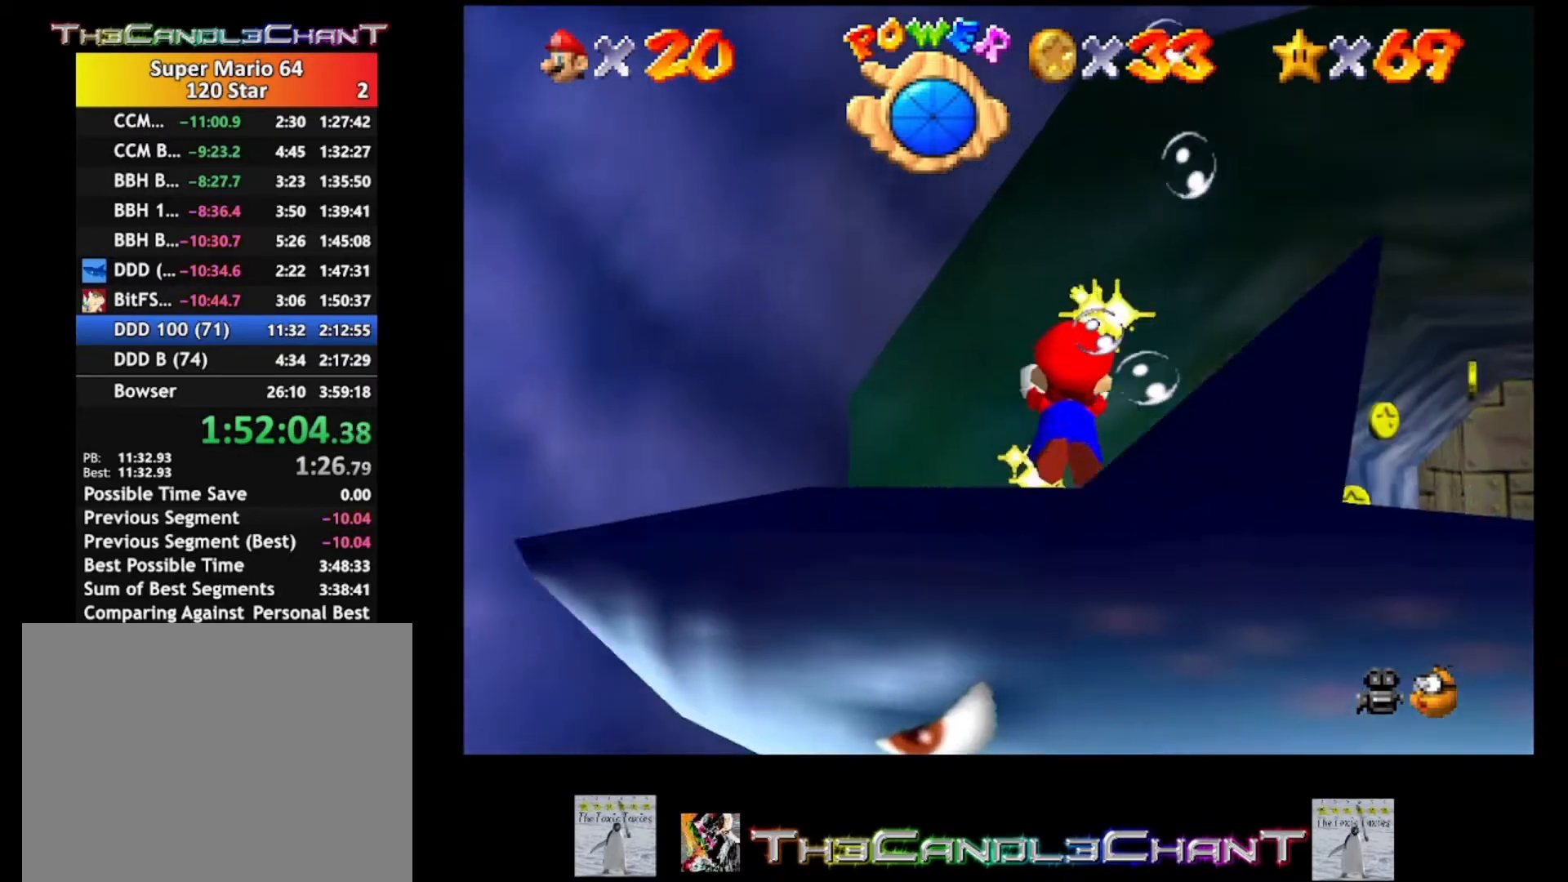
{"buttons": [], "left_stick": "up-right", "right_stick": "center", "events": [[67, "A", "up"], [333, "left_stick", "up-right"]]}
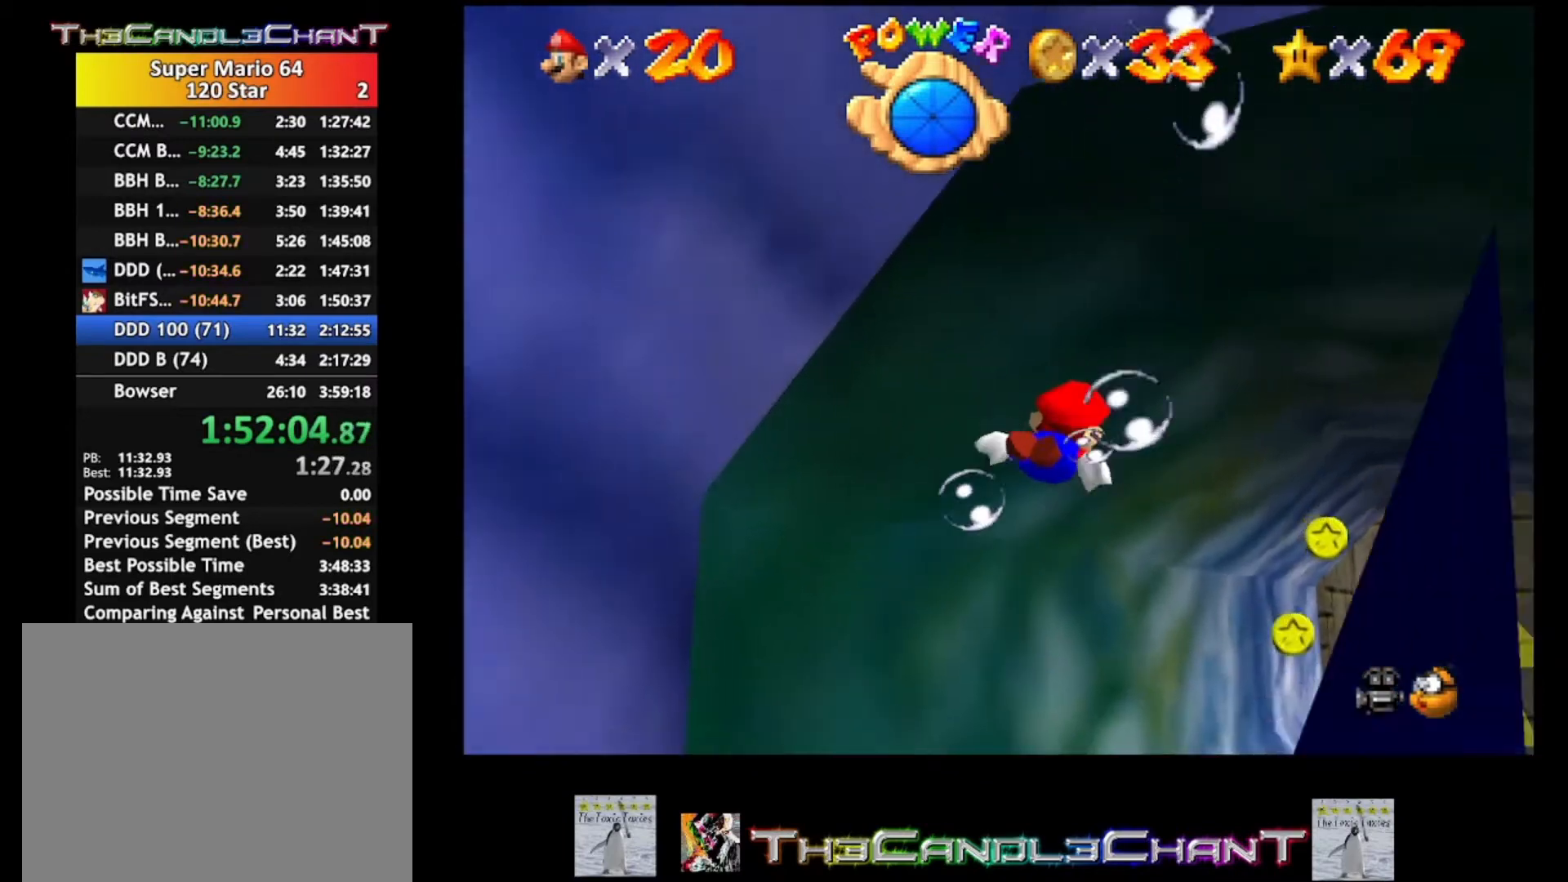
{"buttons": [], "left_stick": "center", "right_stick": "center", "events": [[100, "A", "down"], [300, "A", "up"], [500, "left_stick", "center"]]}
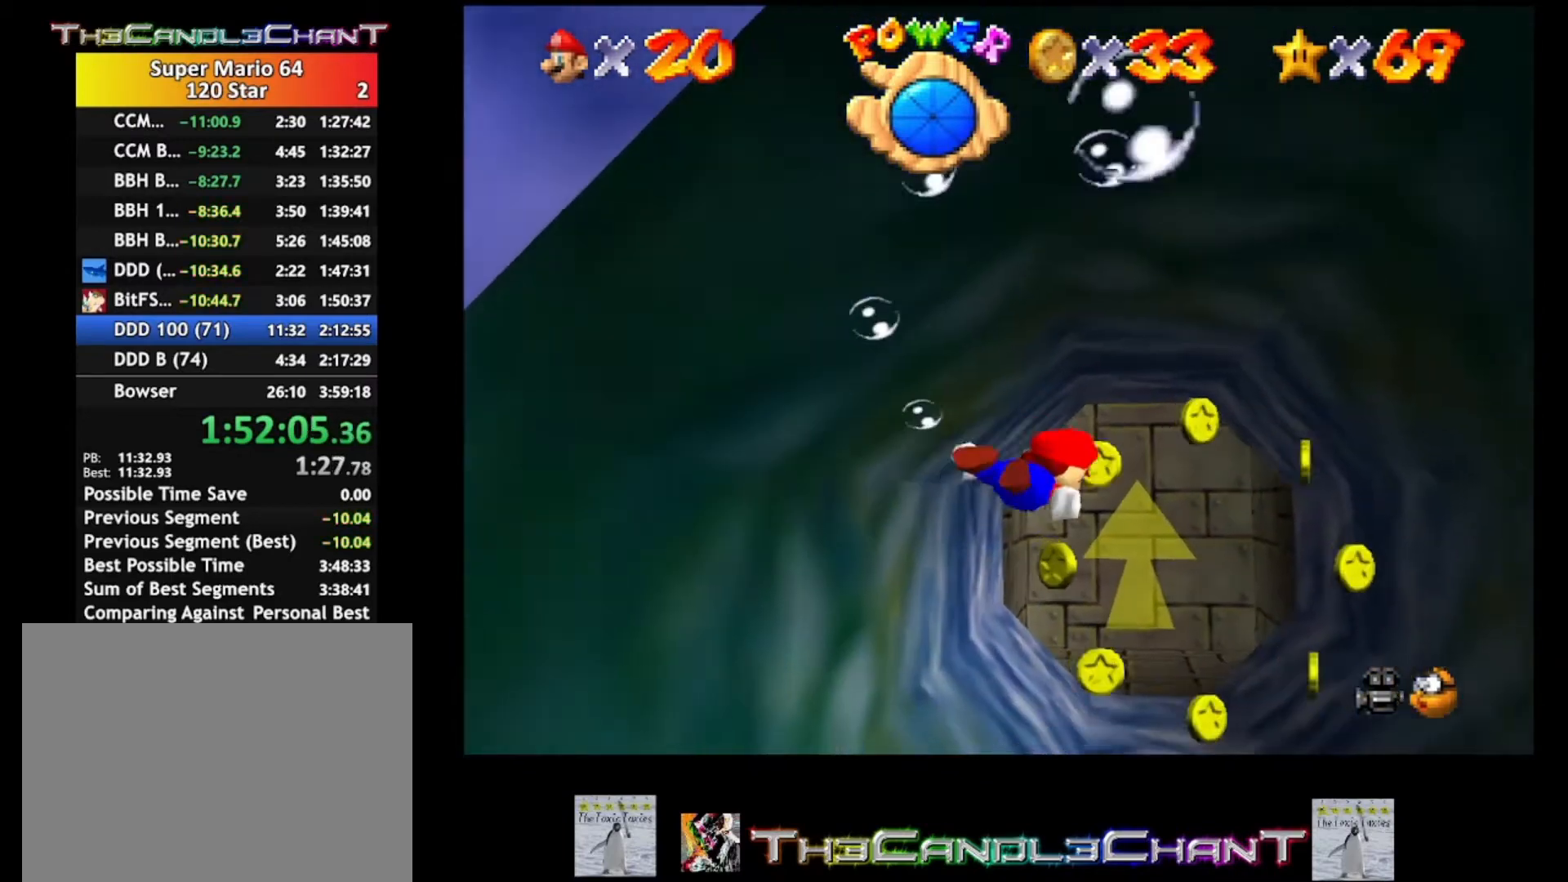
{"buttons": [], "left_stick": "up", "right_stick": "center", "events": [[200, "left_stick", "up"]]}
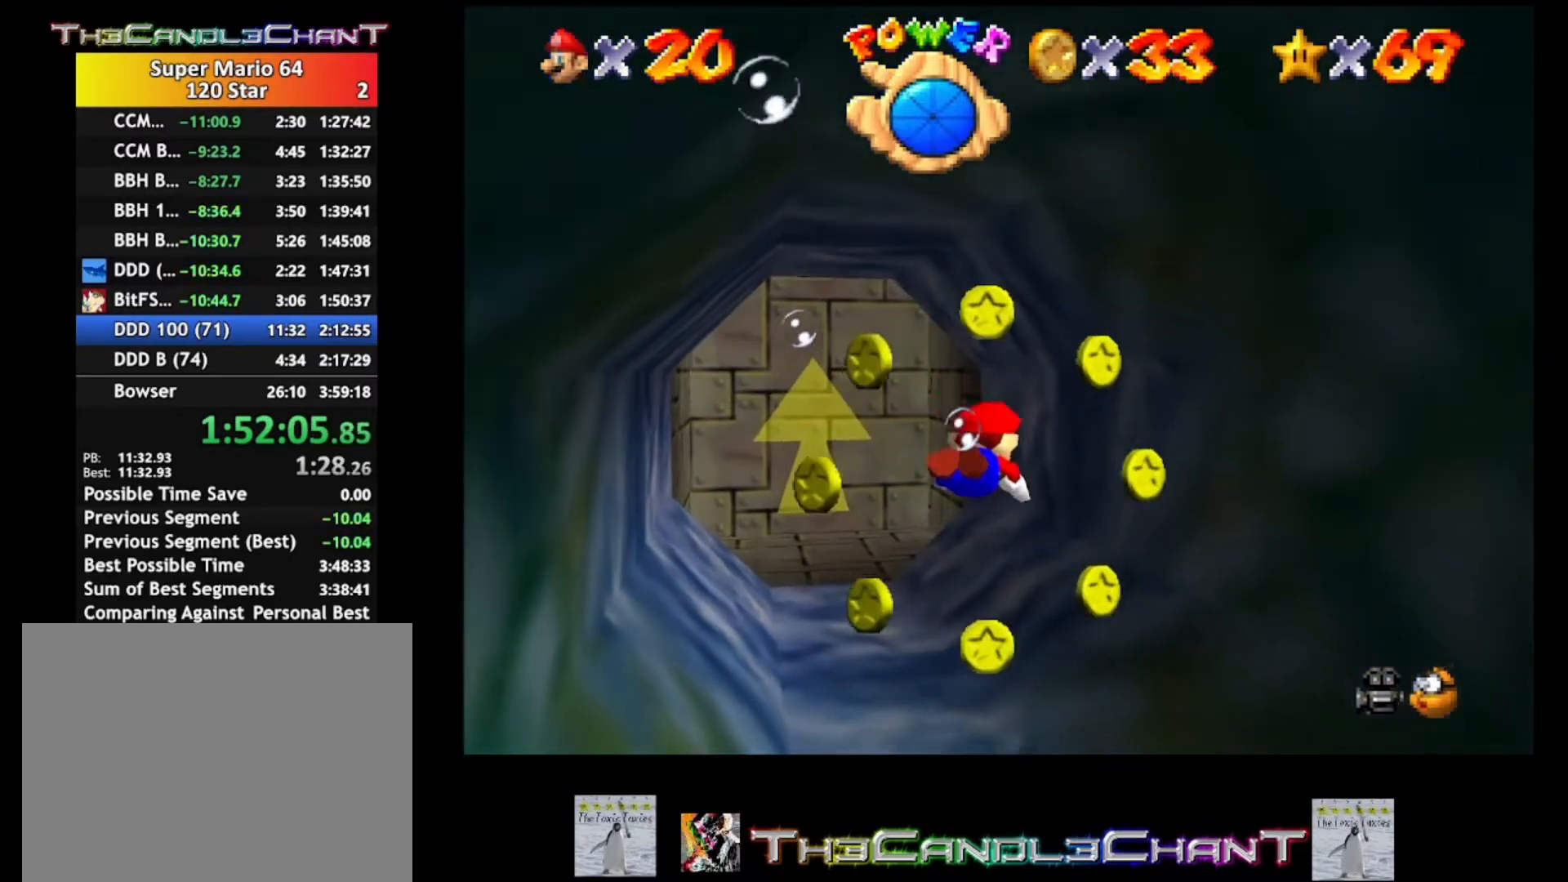
{"buttons": [], "left_stick": "up", "right_stick": "center", "events": [[300, "A", "down"], [467, "A", "up"]]}
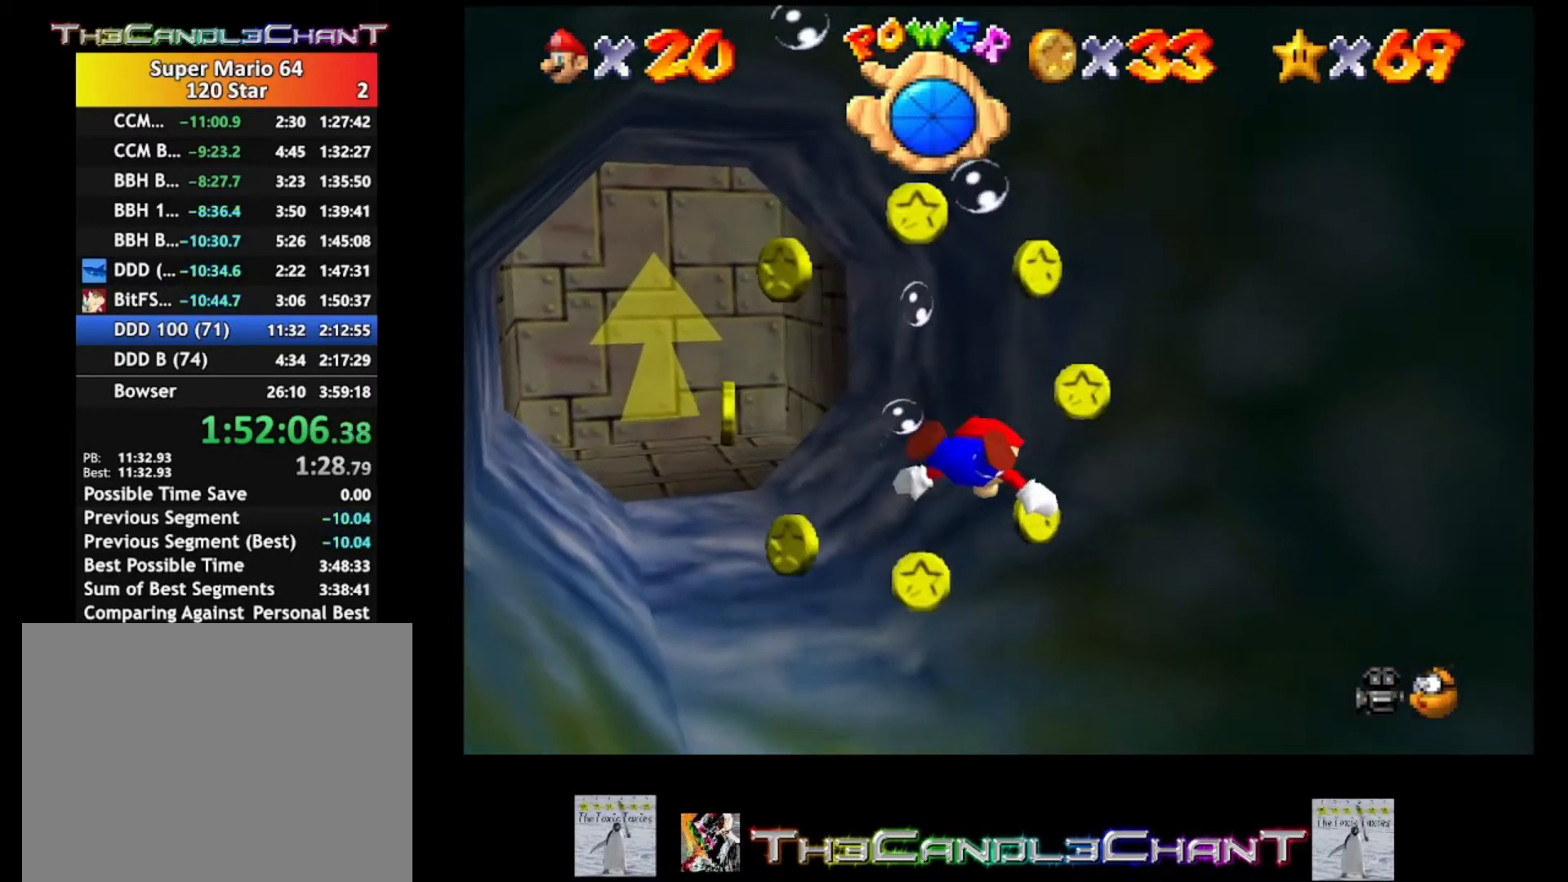
{"buttons": [], "left_stick": "down", "right_stick": "center", "events": [[200, "left_stick", "center"], [267, "left_stick", "down"]]}
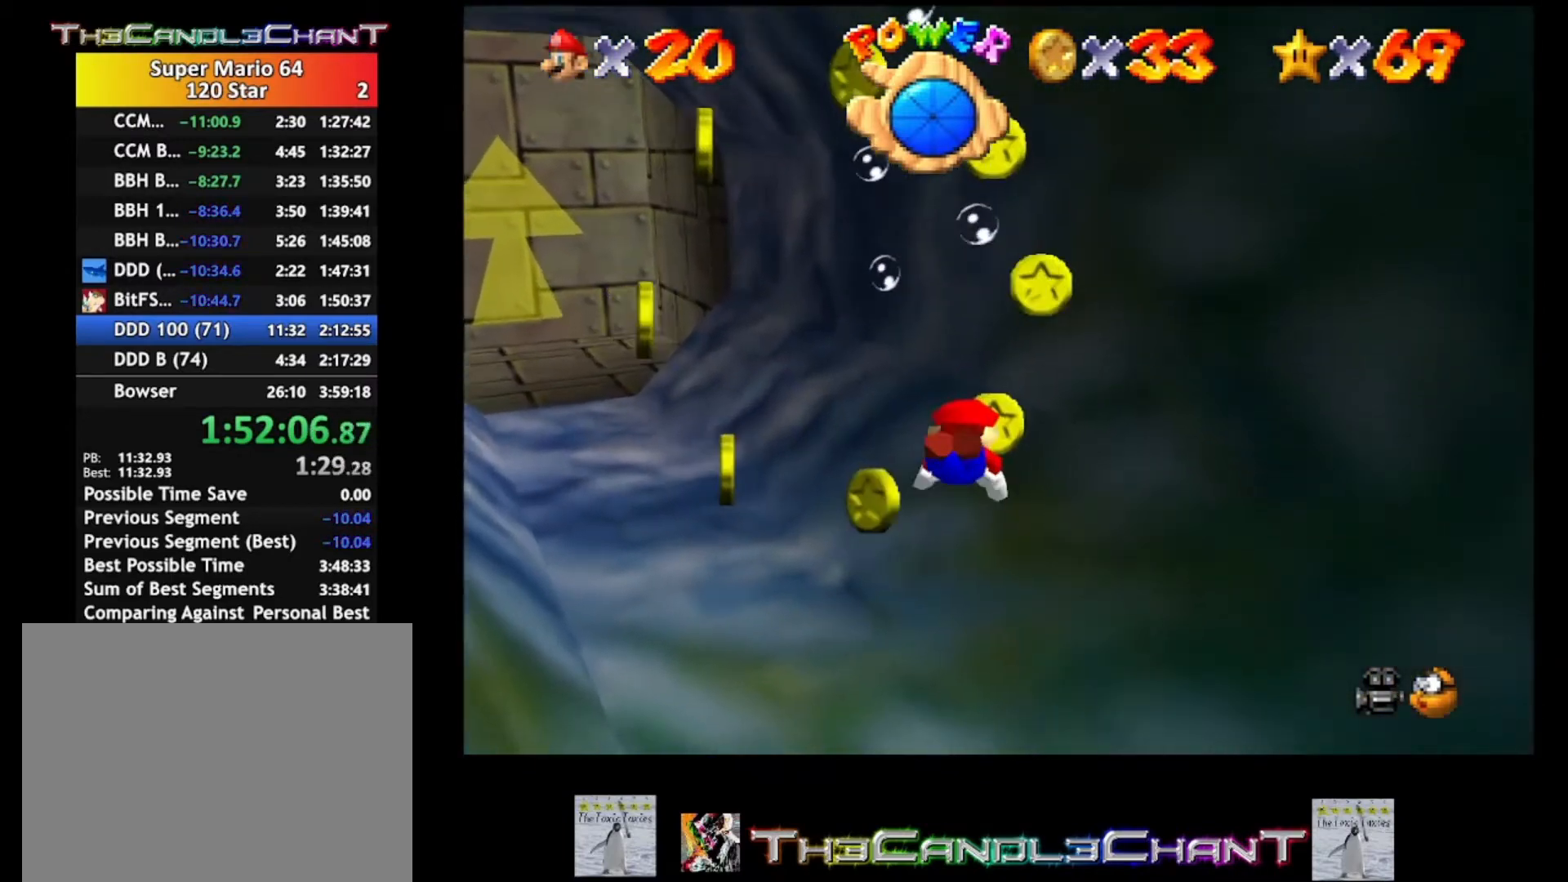
{"buttons": ["A"], "left_stick": "down", "right_stick": "center", "events": [[467, "A", "down"]]}
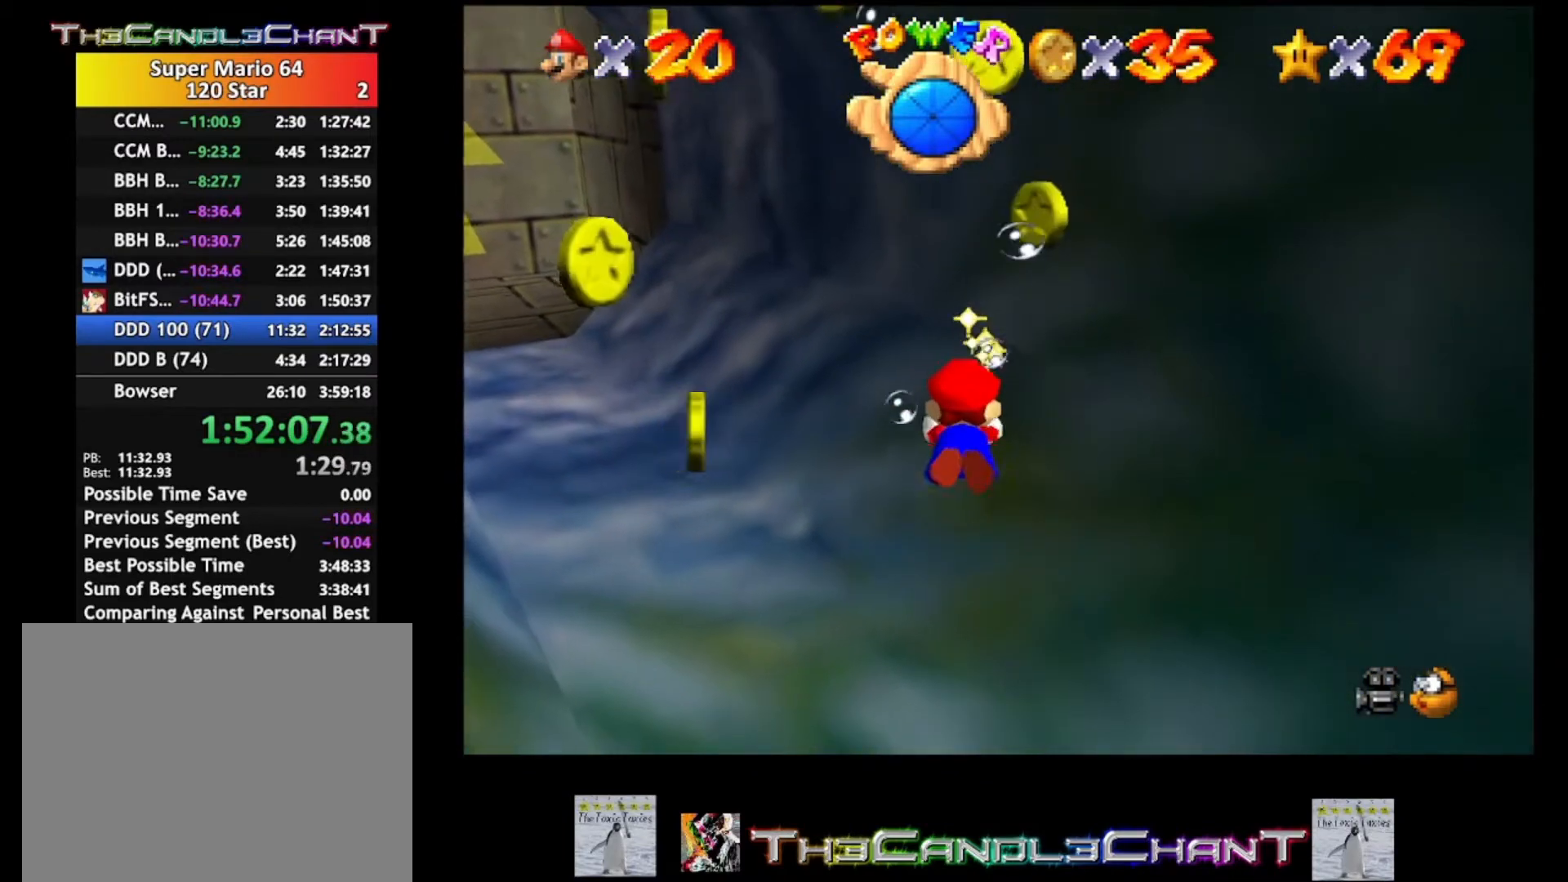
{"buttons": [], "left_stick": "down", "right_stick": "center", "events": [[67, "A", "up"]]}
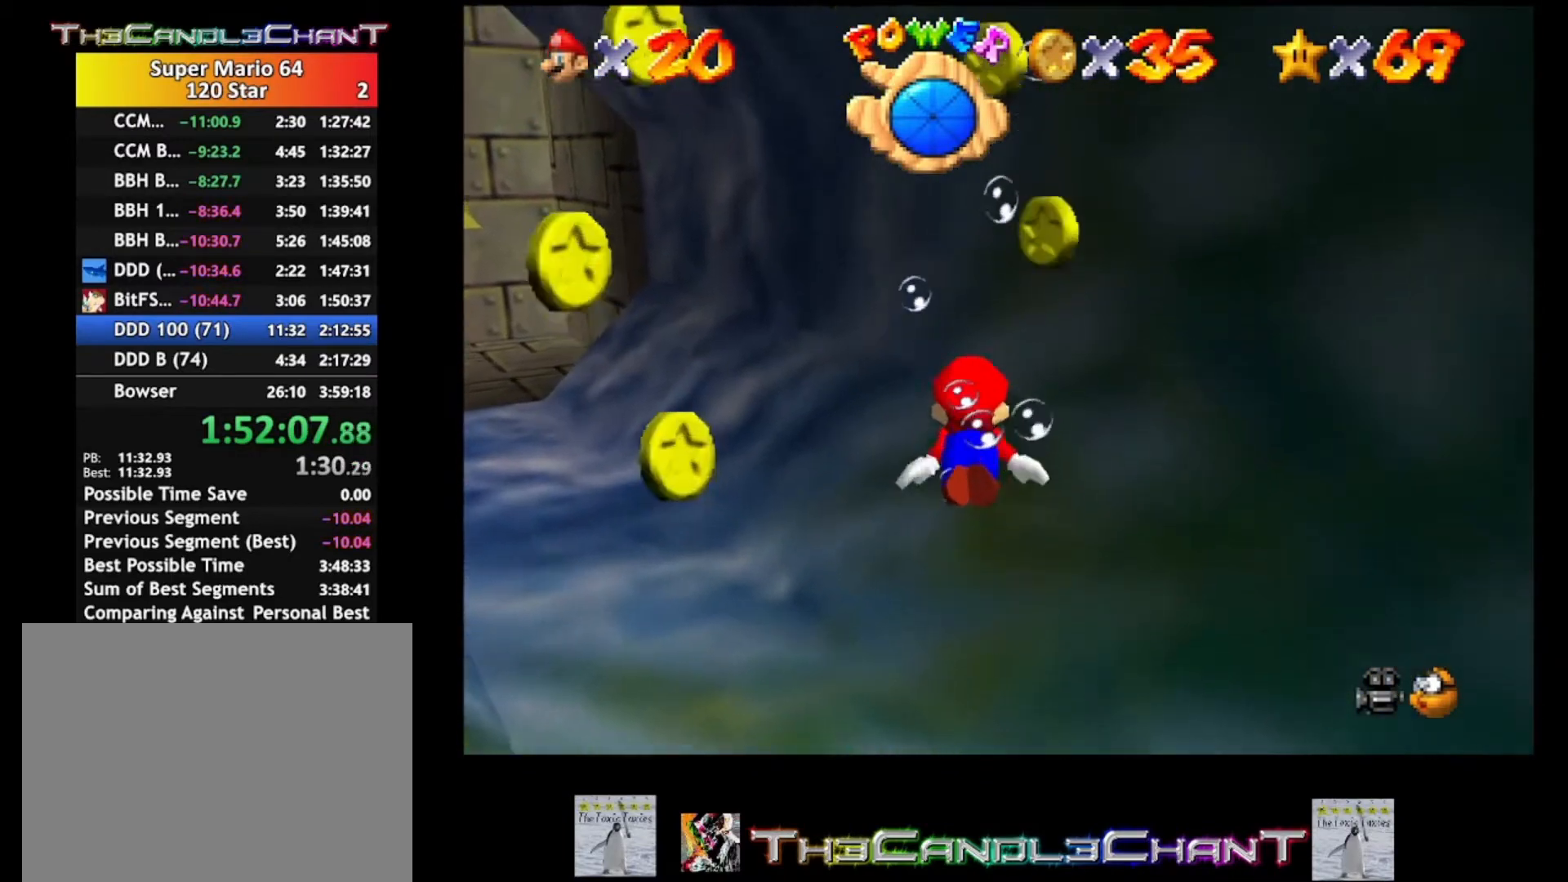
{"buttons": ["A"], "left_stick": "down", "right_stick": "center", "events": [[500, "A", "down"]]}
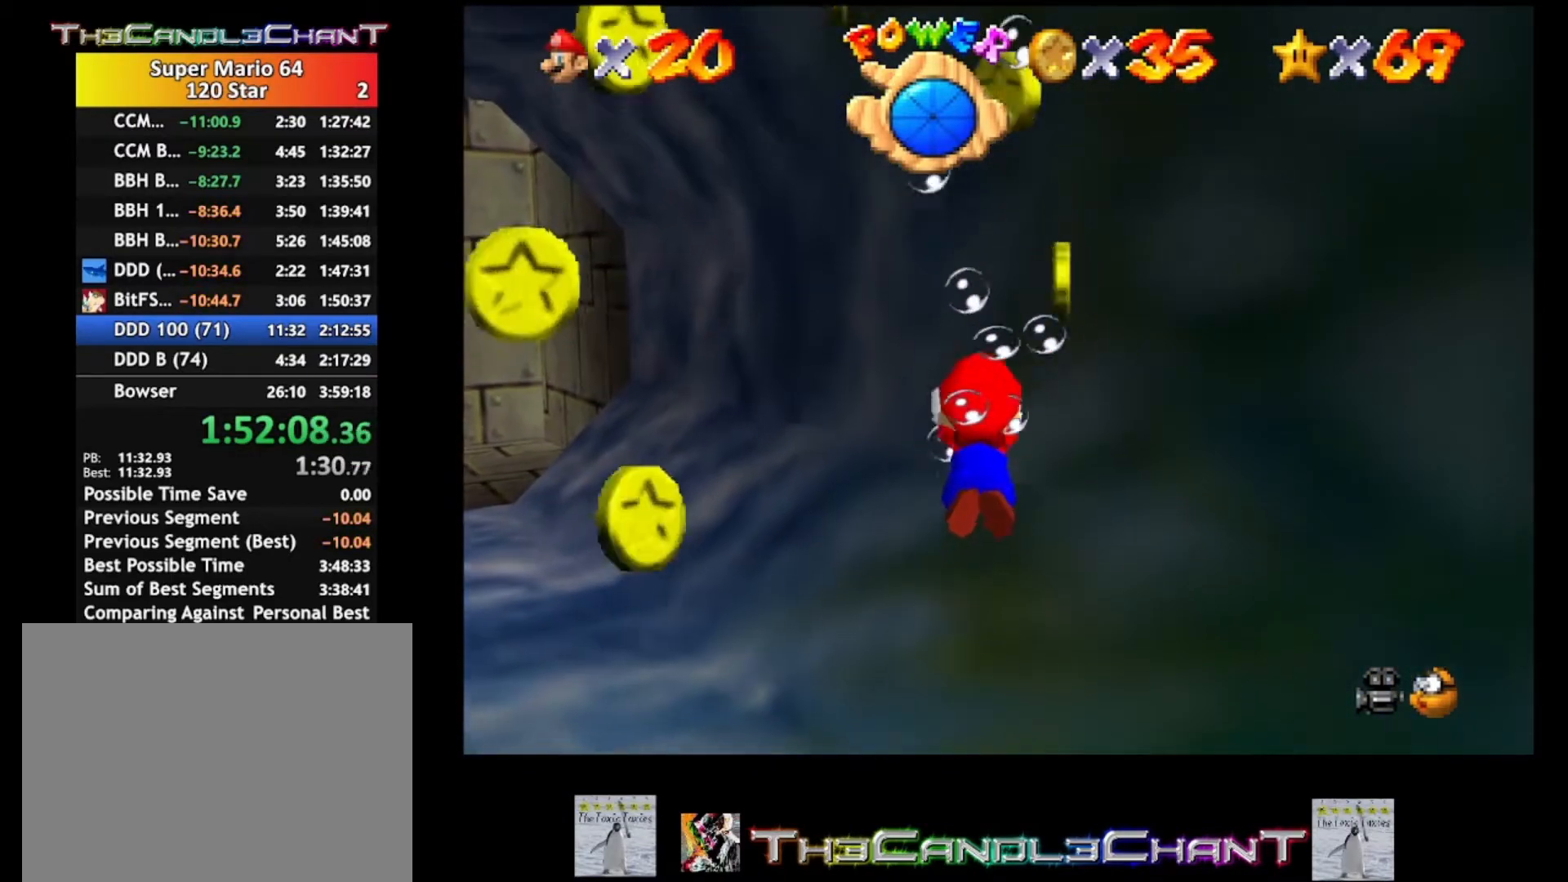
{"buttons": [], "left_stick": "down", "right_stick": "center", "events": [[100, "A", "up"]]}
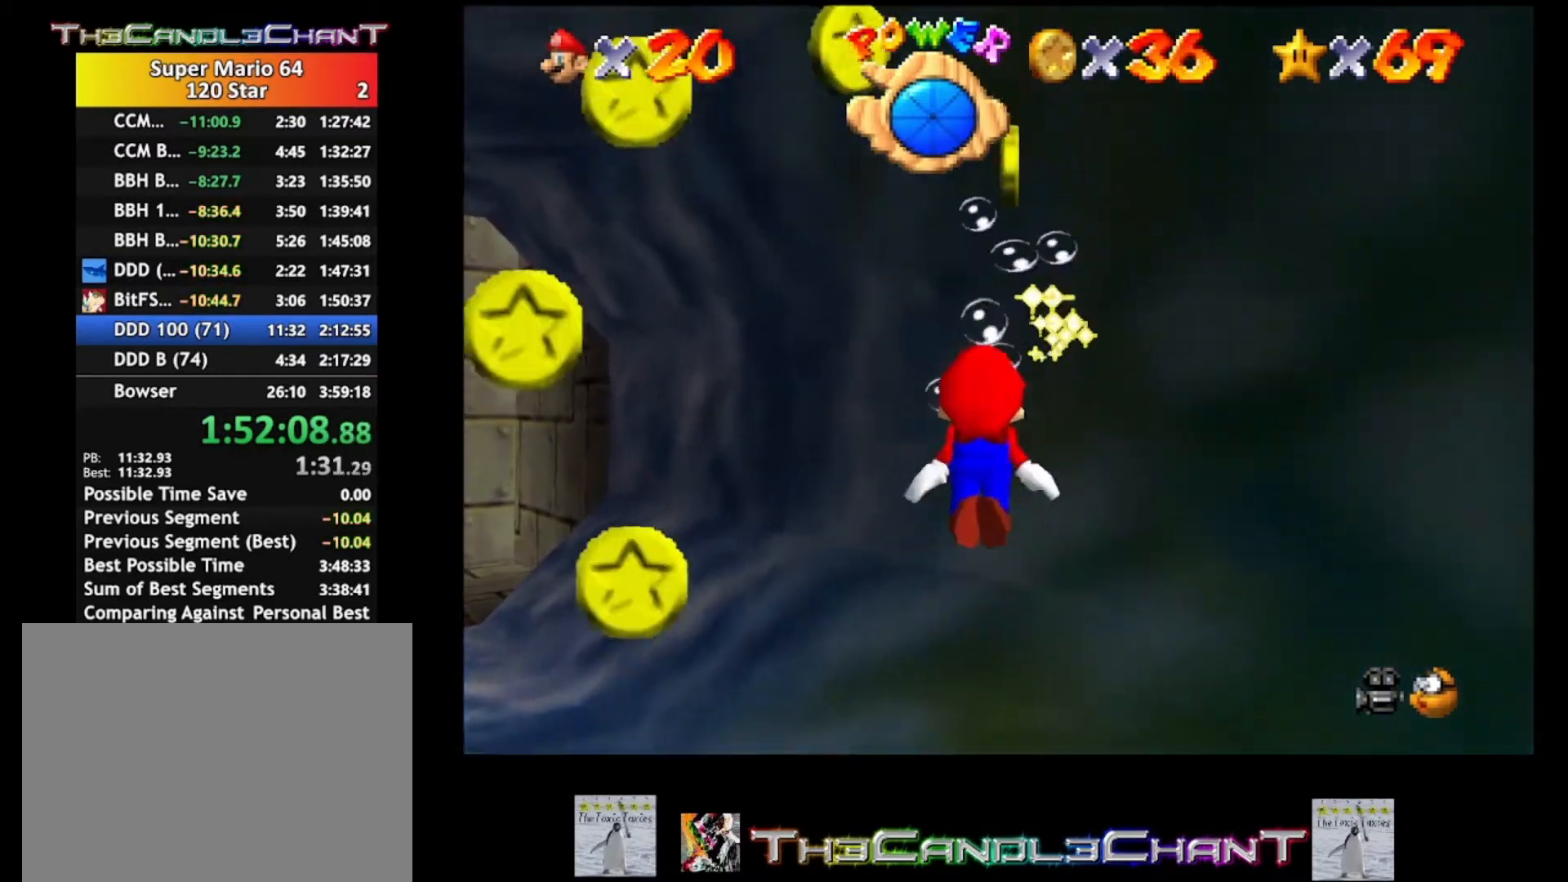
{"buttons": [], "left_stick": "down-left", "right_stick": "center", "events": [[267, "A", "down"], [400, "A", "up"], [400, "left_stick", "down-left"]]}
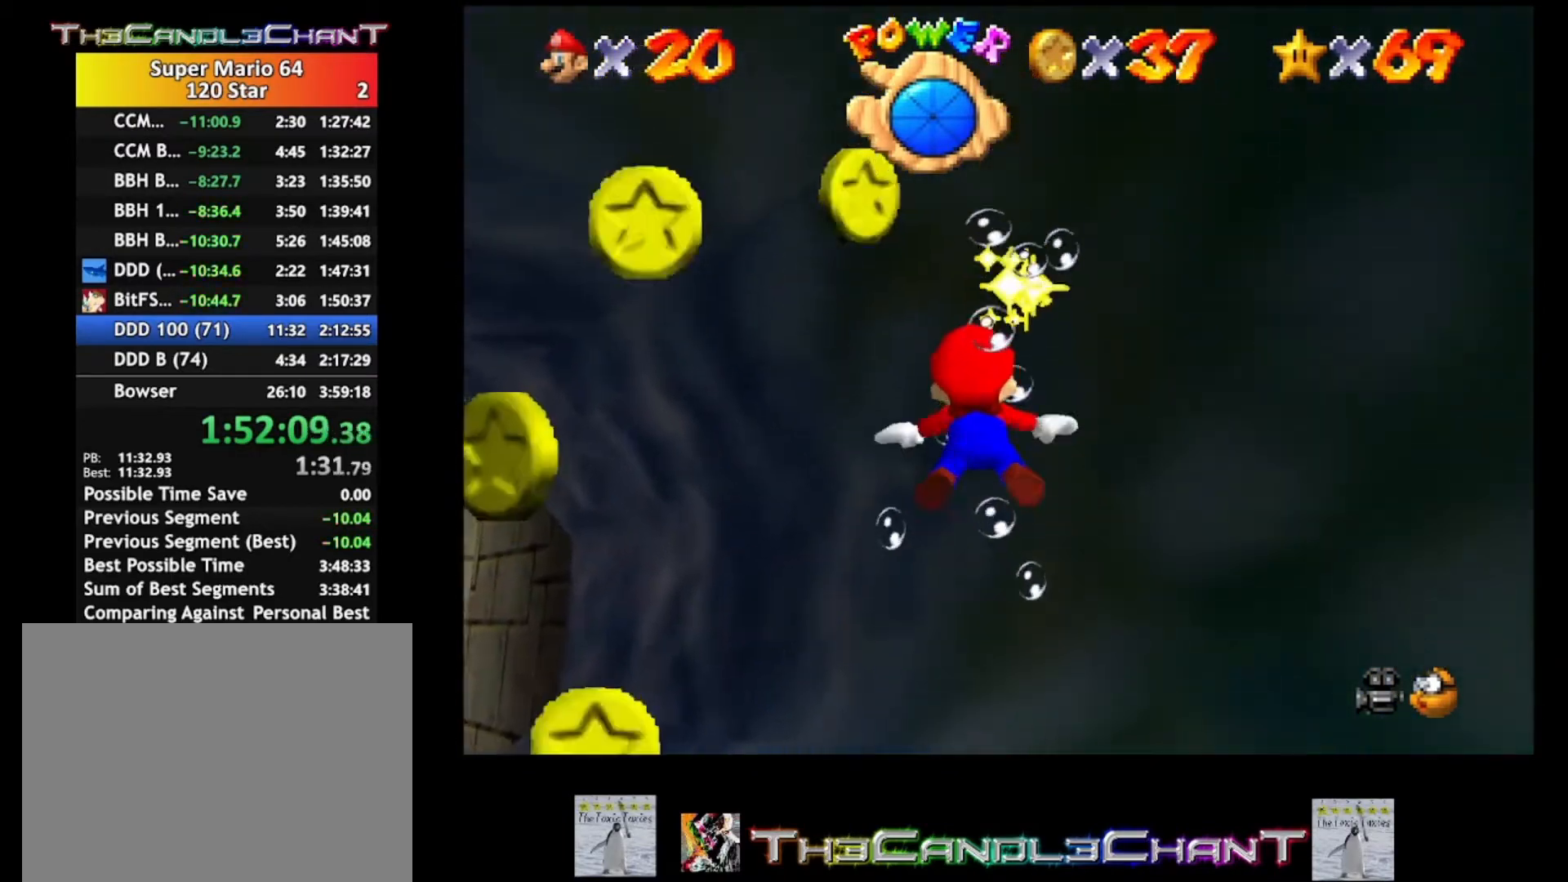
{"buttons": [], "left_stick": "left", "right_stick": "center", "events": [[300, "left_stick", "left"]]}
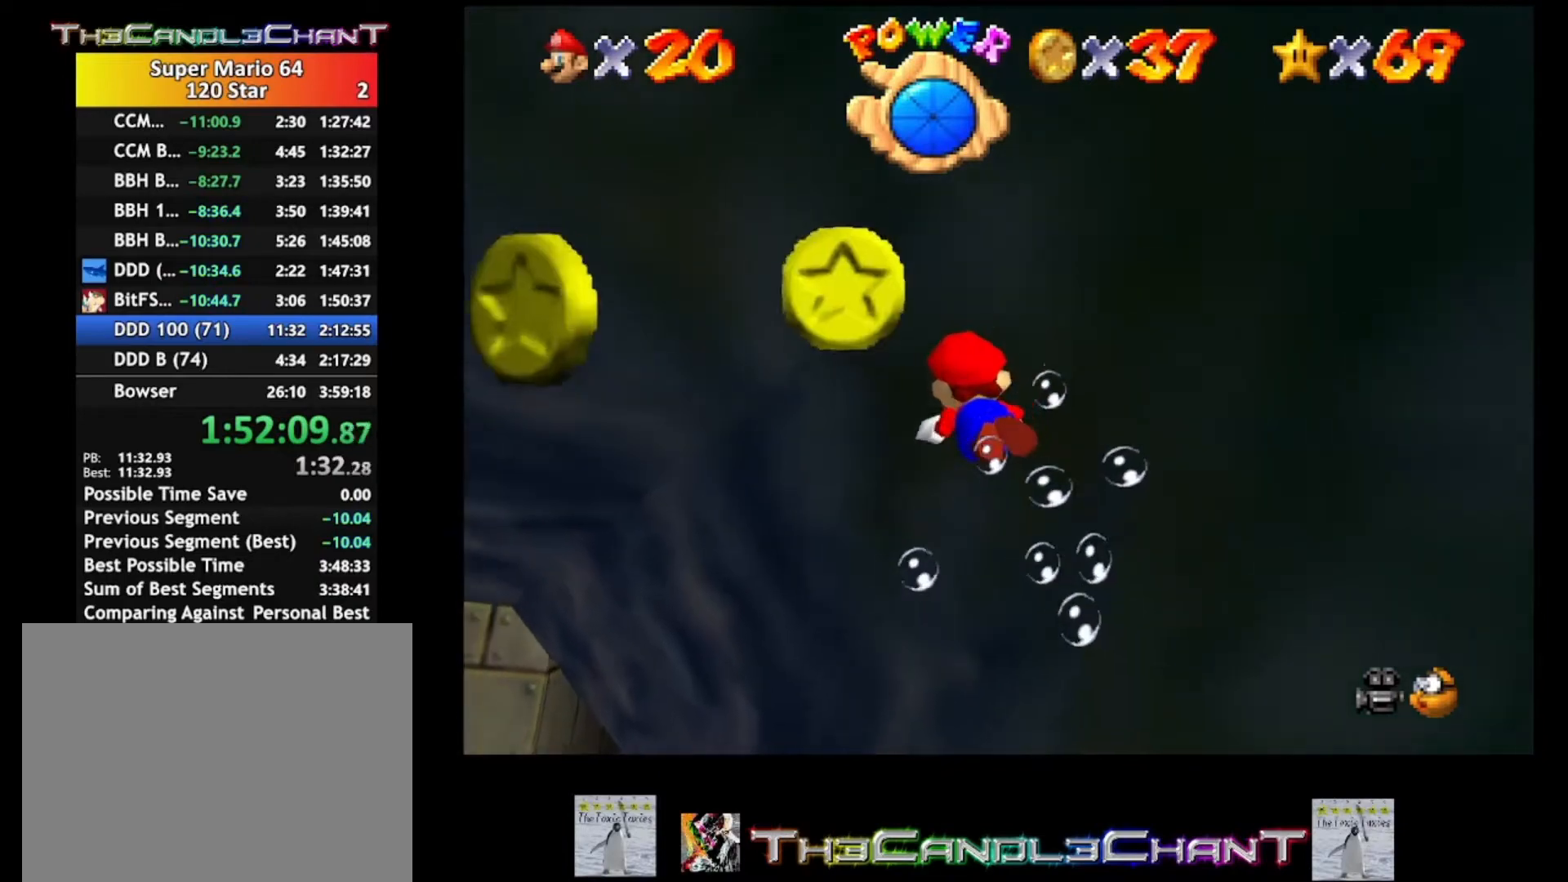
{"buttons": [], "left_stick": "left", "right_stick": "center", "events": []}
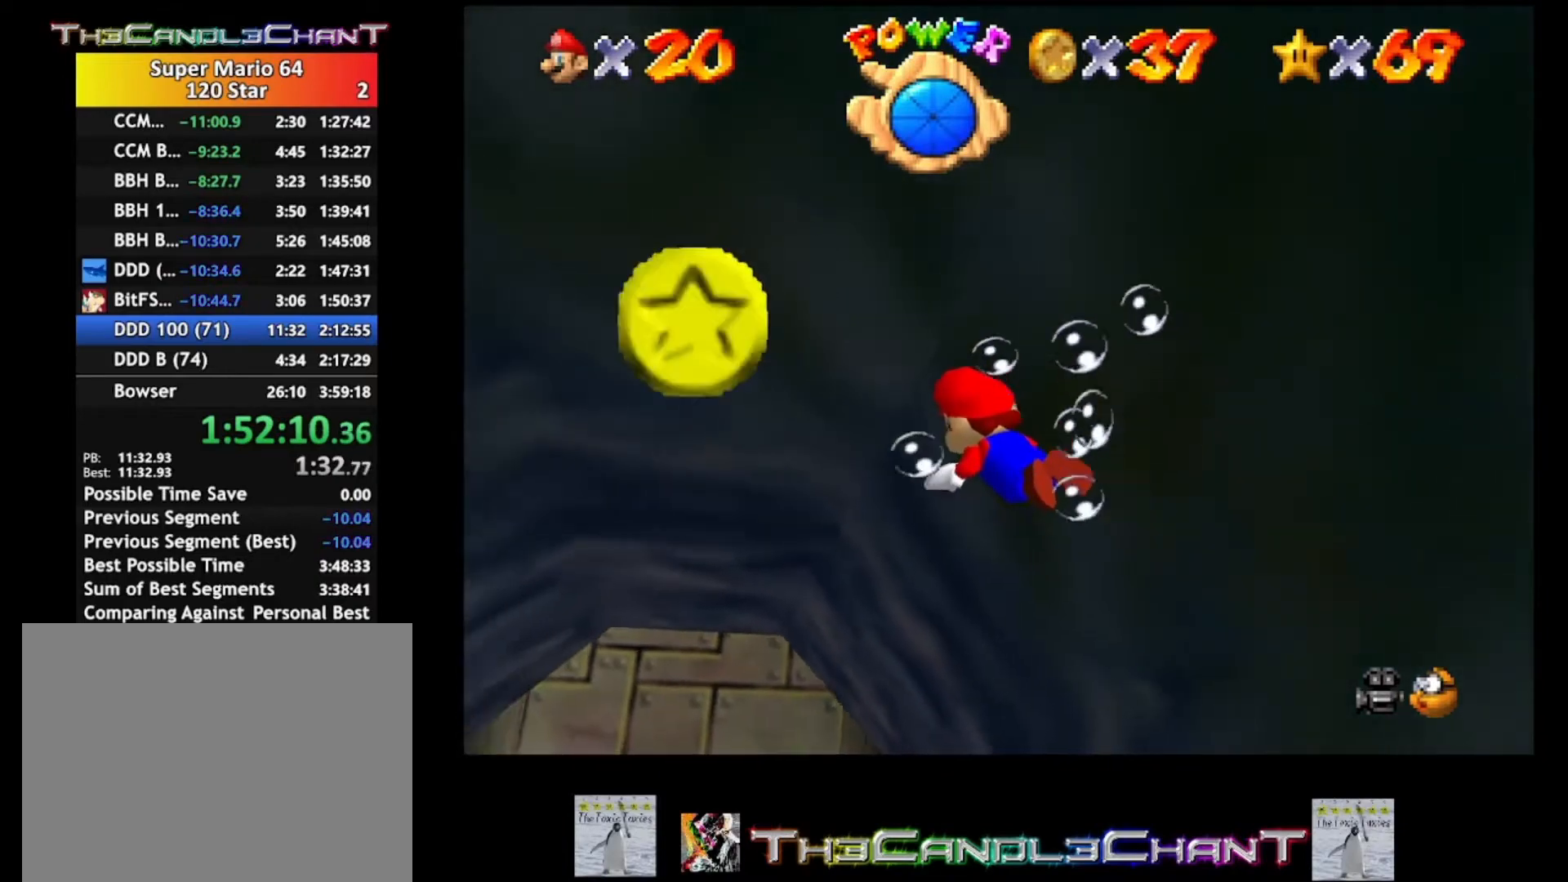
{"buttons": ["A"], "left_stick": "left", "right_stick": "center", "events": [[467, "A", "down"]]}
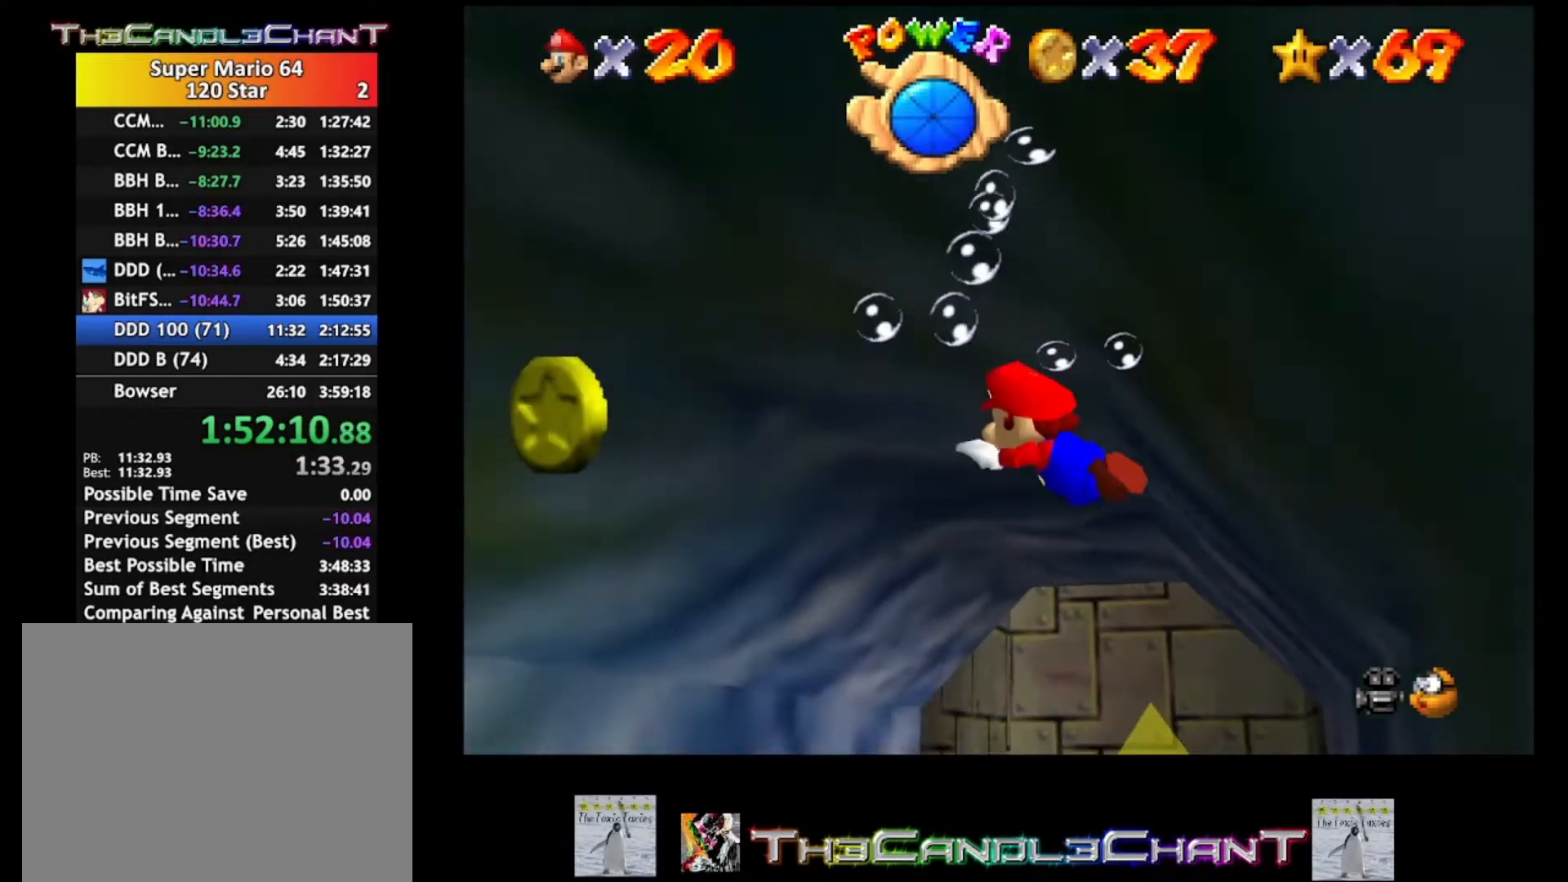
{"buttons": [], "left_stick": "left", "right_stick": "center", "events": [[100, "A", "up"], [267, "left_stick", "center"], [433, "left_stick", "left"]]}
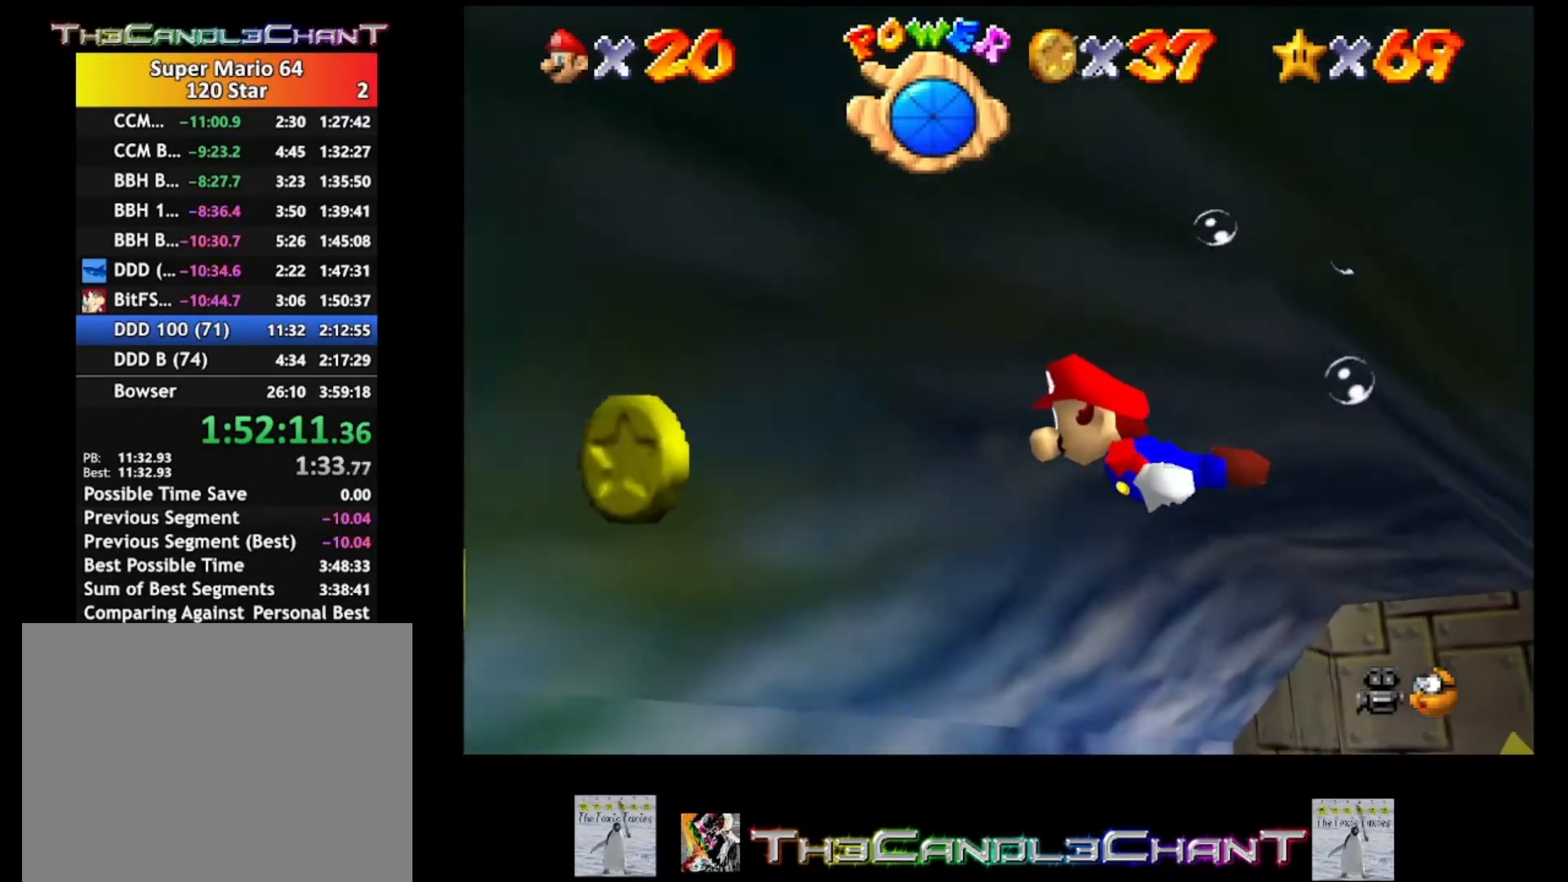
{"buttons": [], "left_stick": "center", "right_stick": "center", "events": [[200, "A", "down"], [333, "A", "up"], [467, "left_stick", "center"]]}
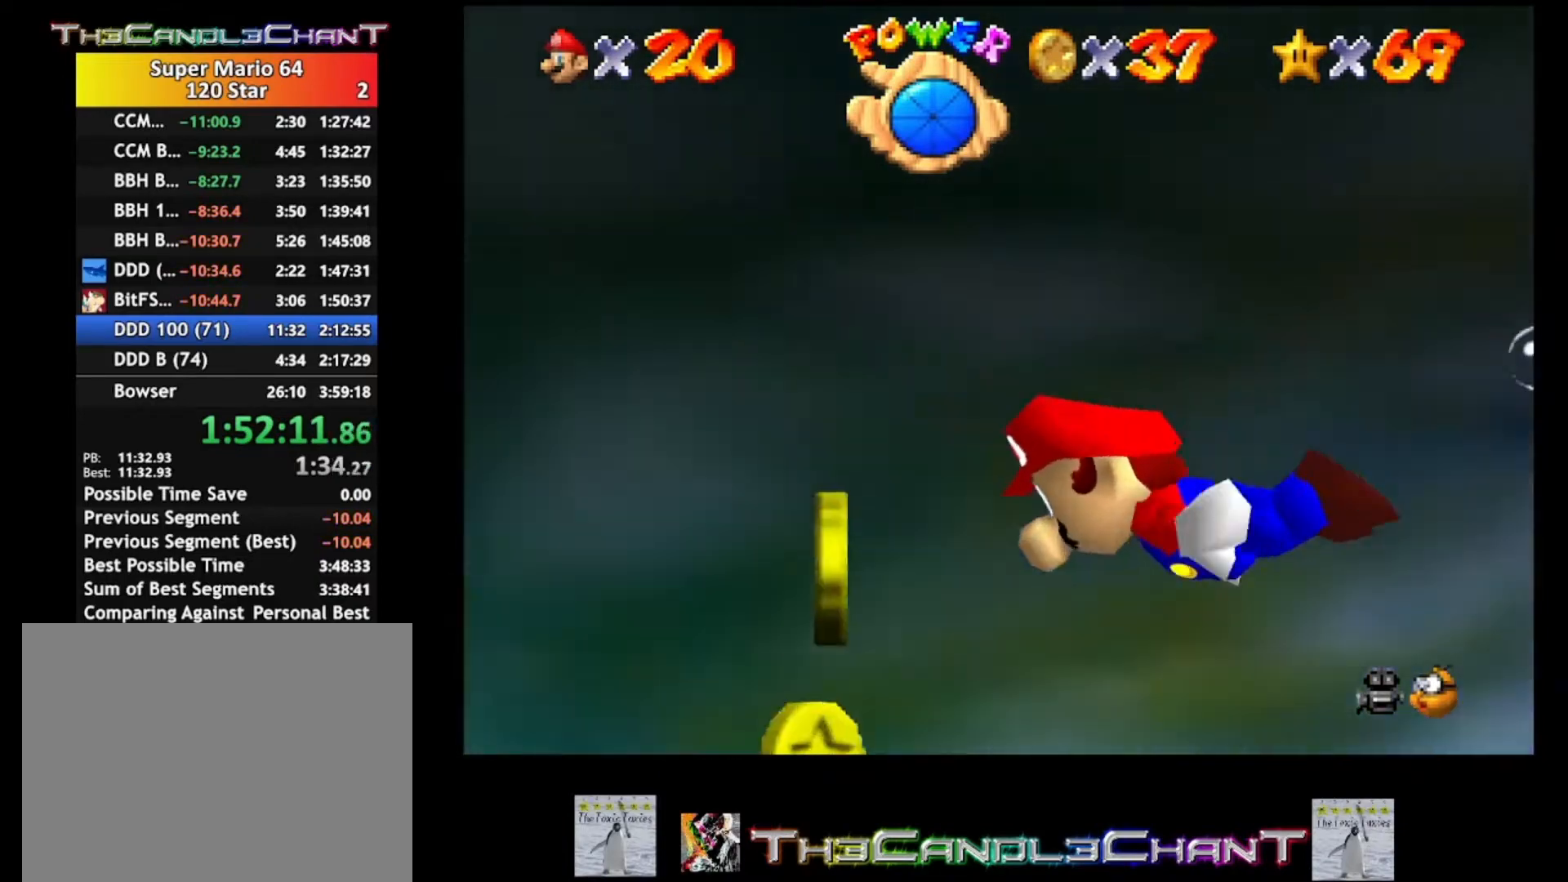
{"buttons": [], "left_stick": "up-right", "right_stick": "center", "events": [[67, "left_stick", "up"], [333, "left_stick", "up-right"]]}
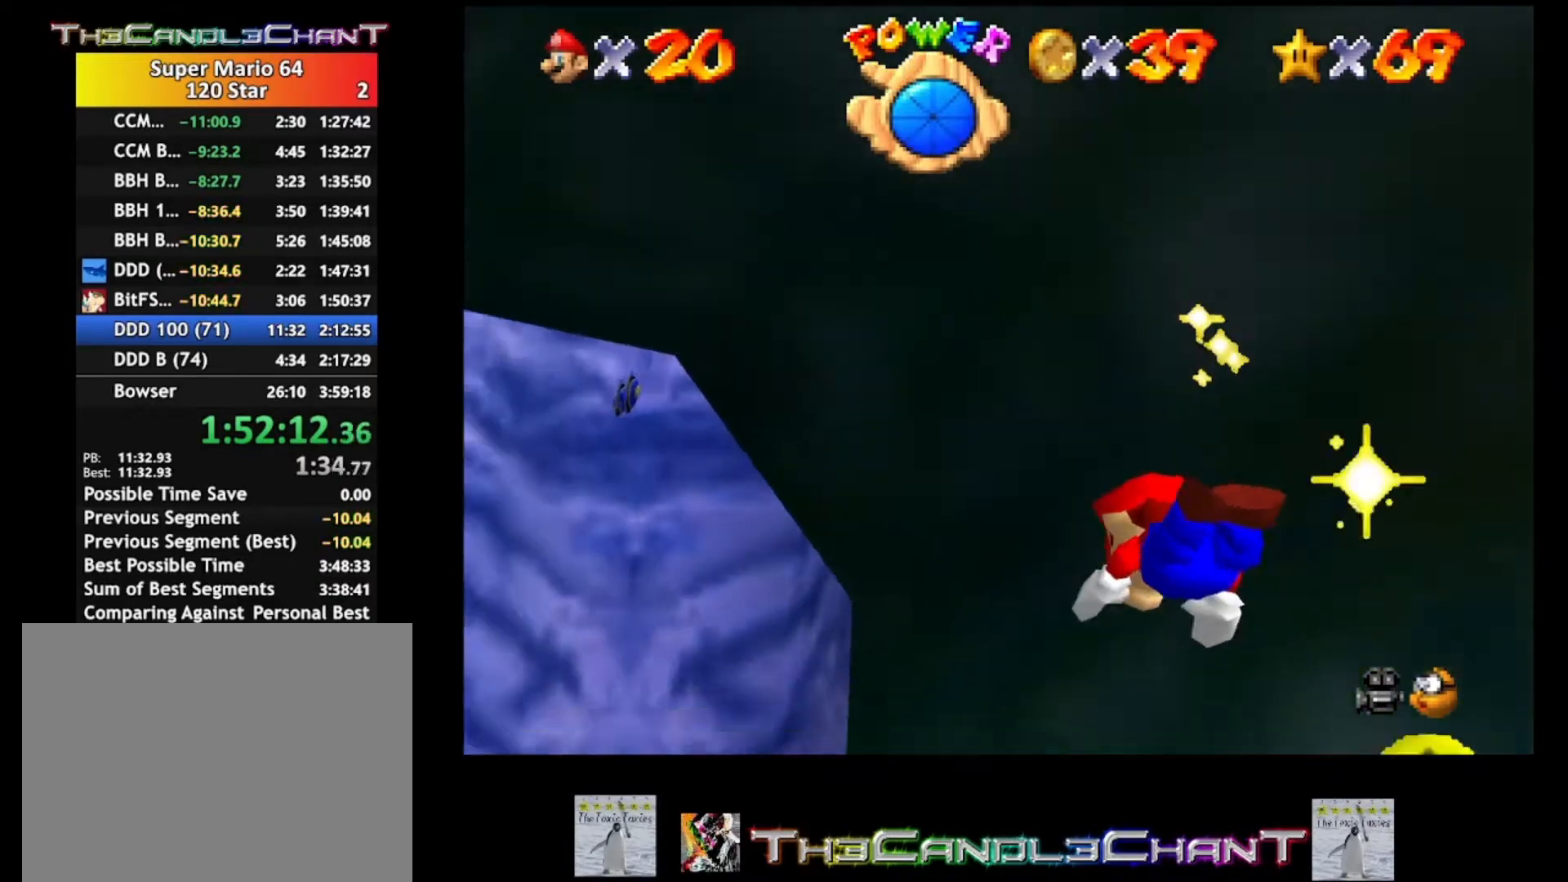
{"buttons": [], "left_stick": "up-right", "right_stick": "center", "events": []}
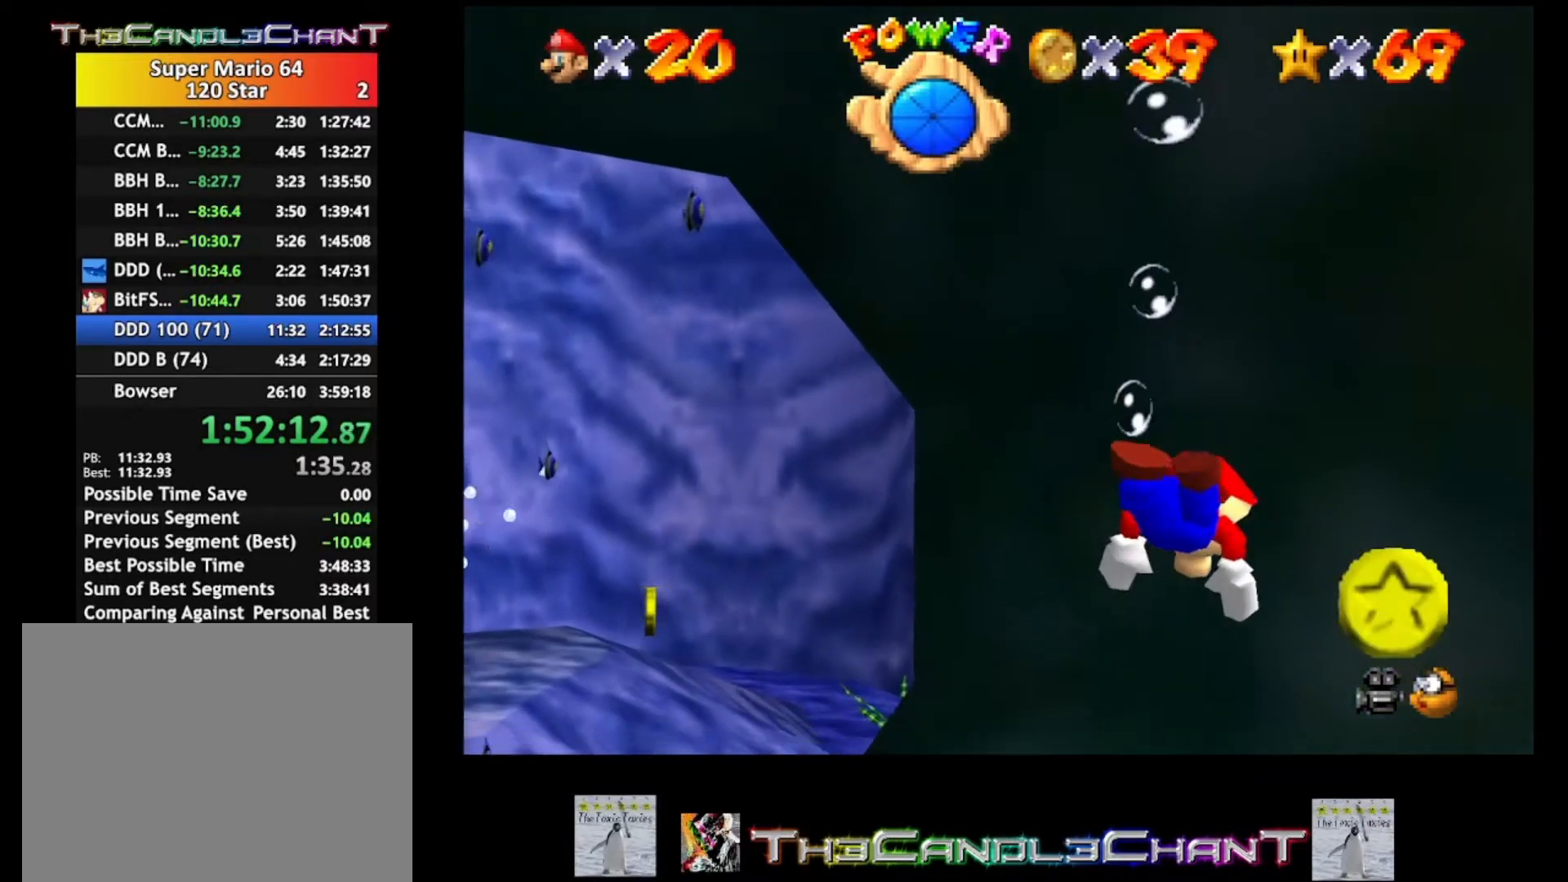
{"buttons": [], "left_stick": "center", "right_stick": "center", "events": [[267, "A", "down"], [367, "A", "up"], [433, "left_stick", "center"]]}
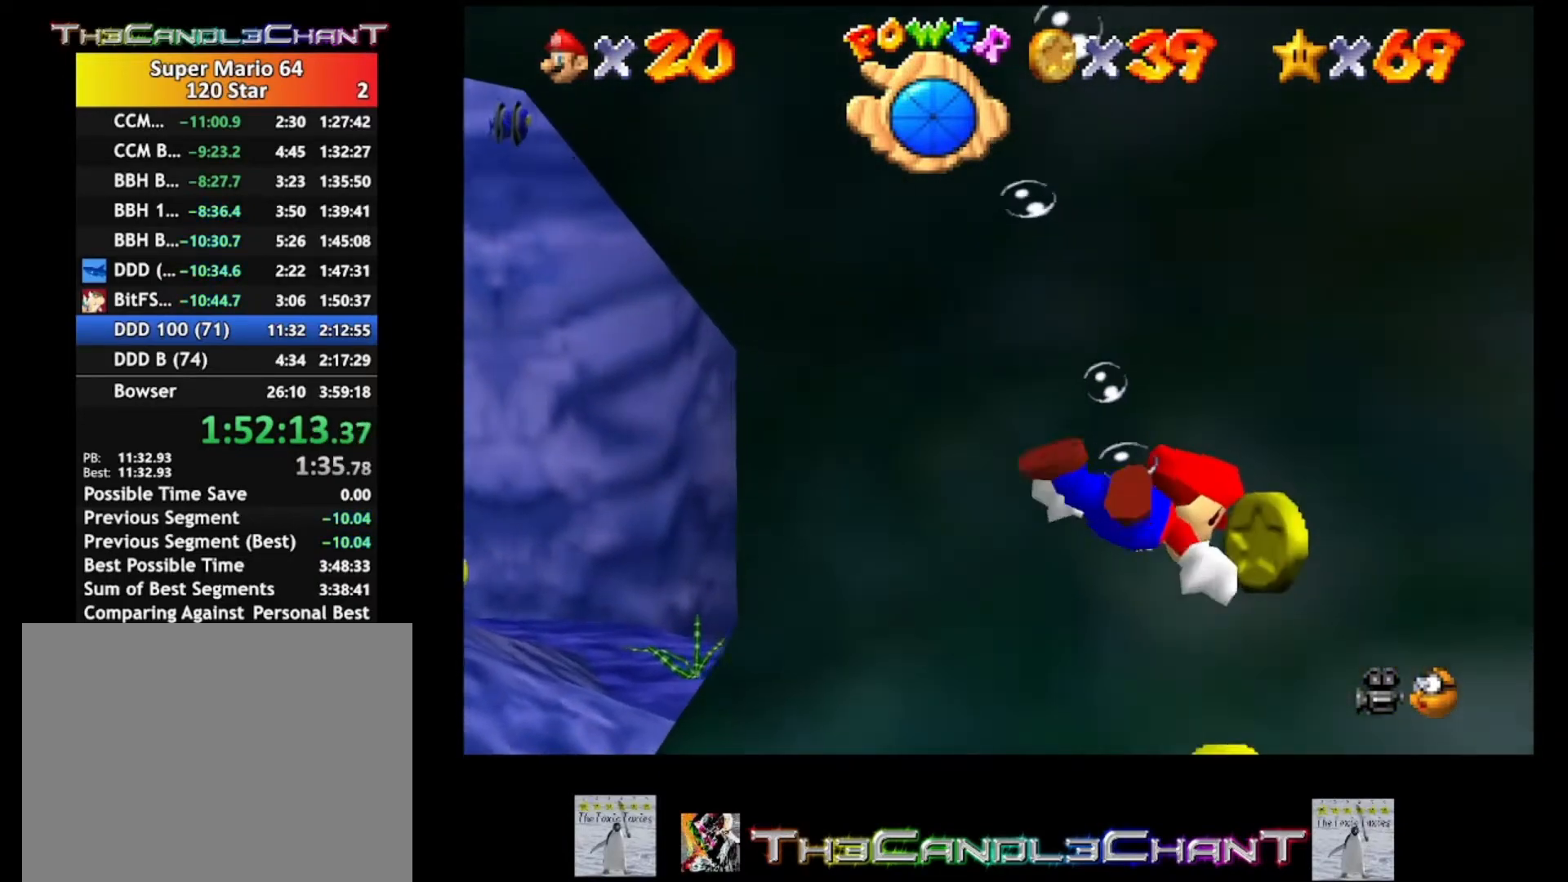
{"buttons": [], "left_stick": "up-left", "right_stick": "center", "events": [[67, "left_stick", "up-left"]]}
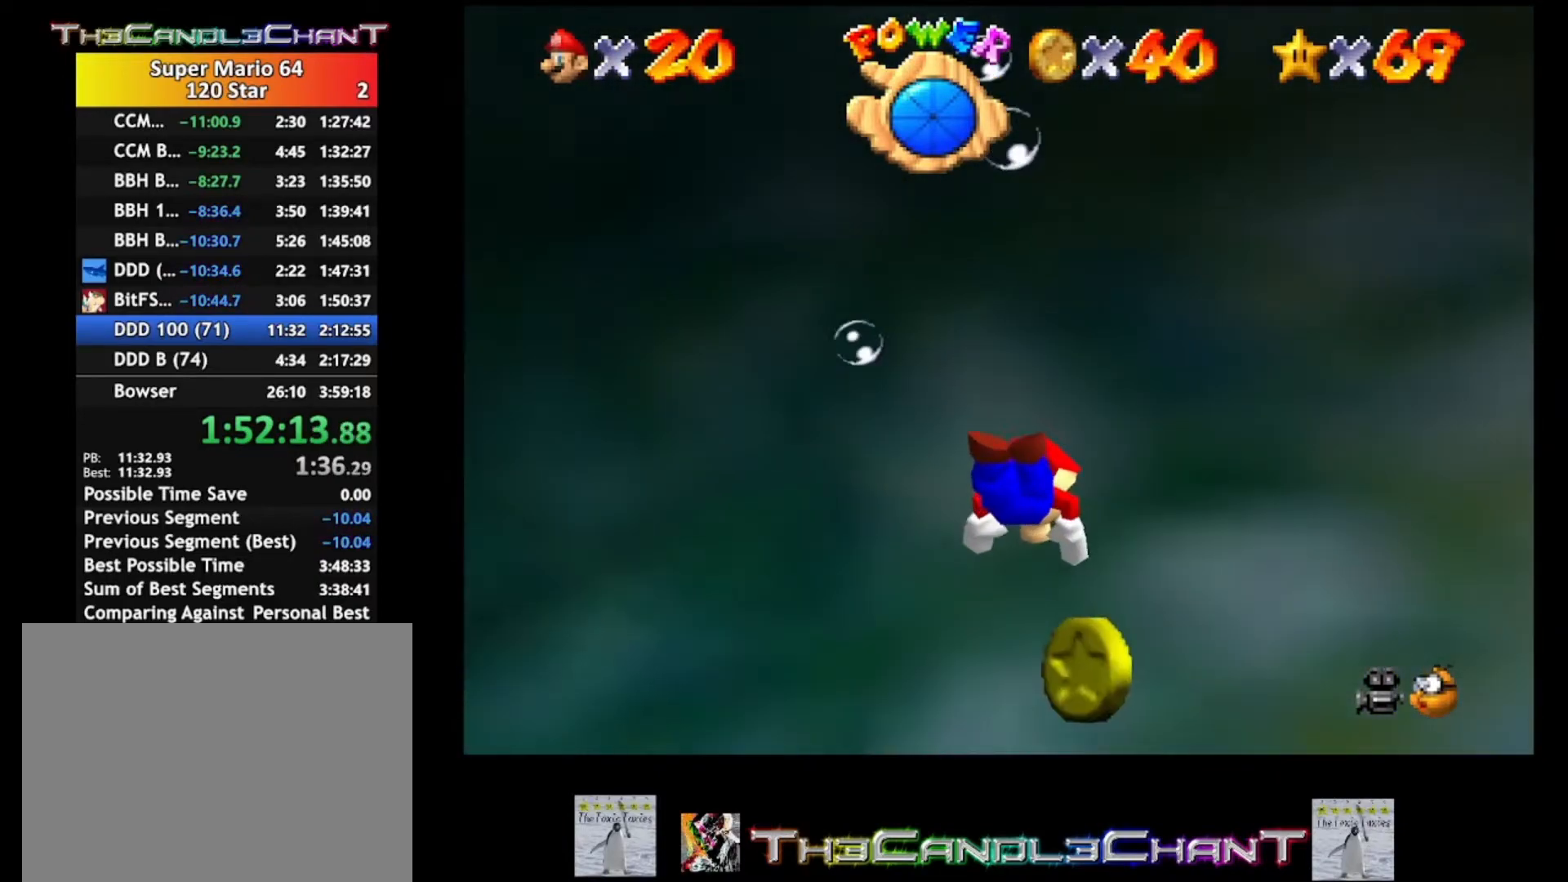
{"buttons": [], "left_stick": "left", "right_stick": "center", "events": [[133, "A", "down"], [200, "A", "up"], [500, "left_stick", "left"]]}
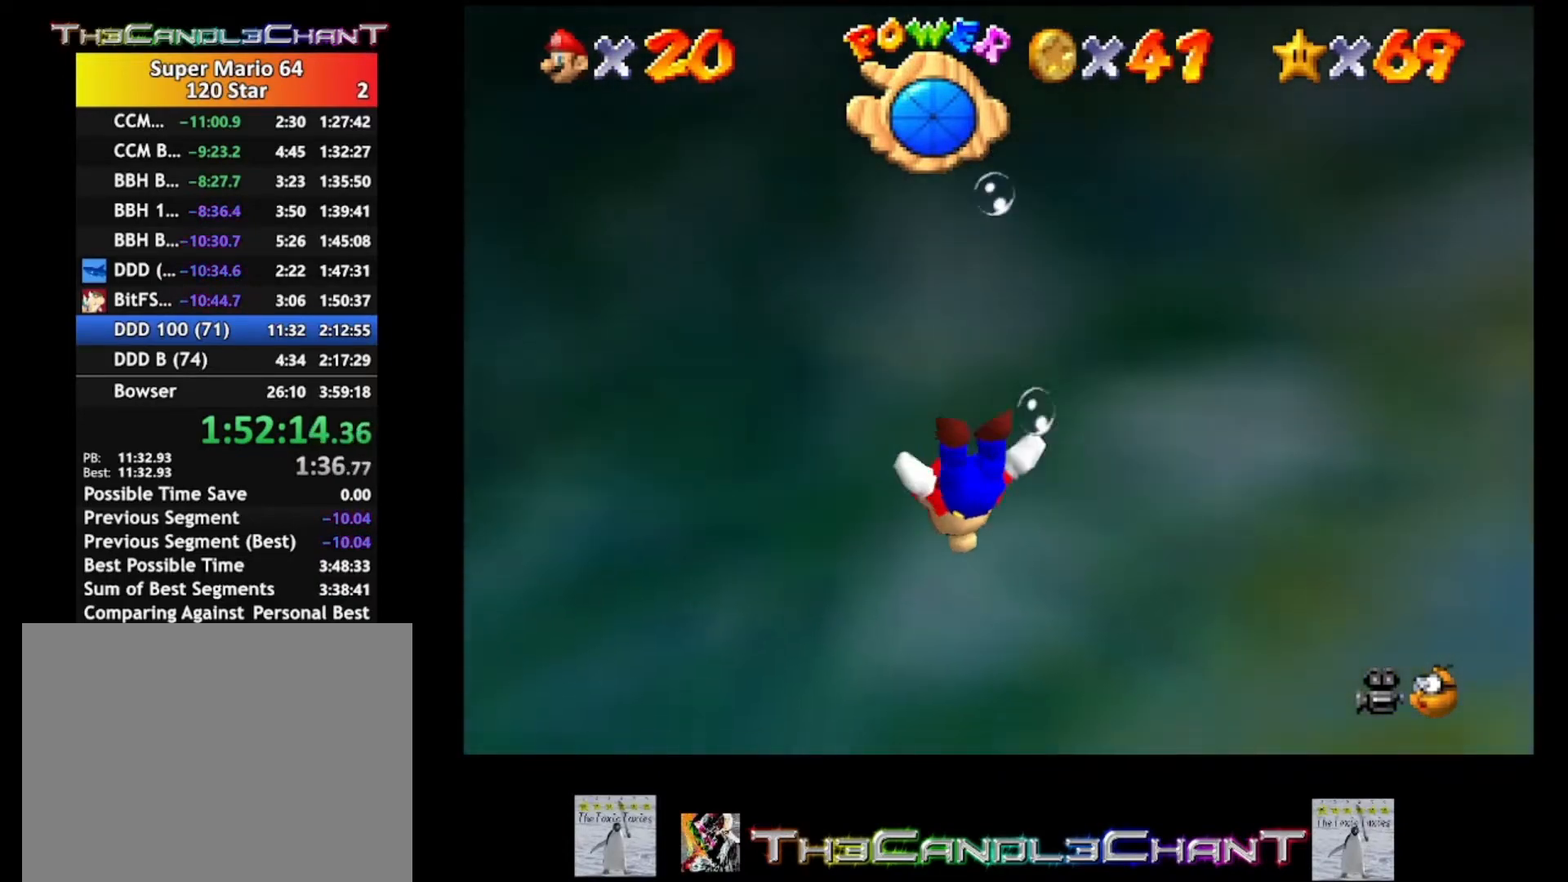
{"buttons": ["A"], "left_stick": "down-left", "right_stick": "center", "events": [[333, "left_stick", "down-left"], [433, "A", "down"]]}
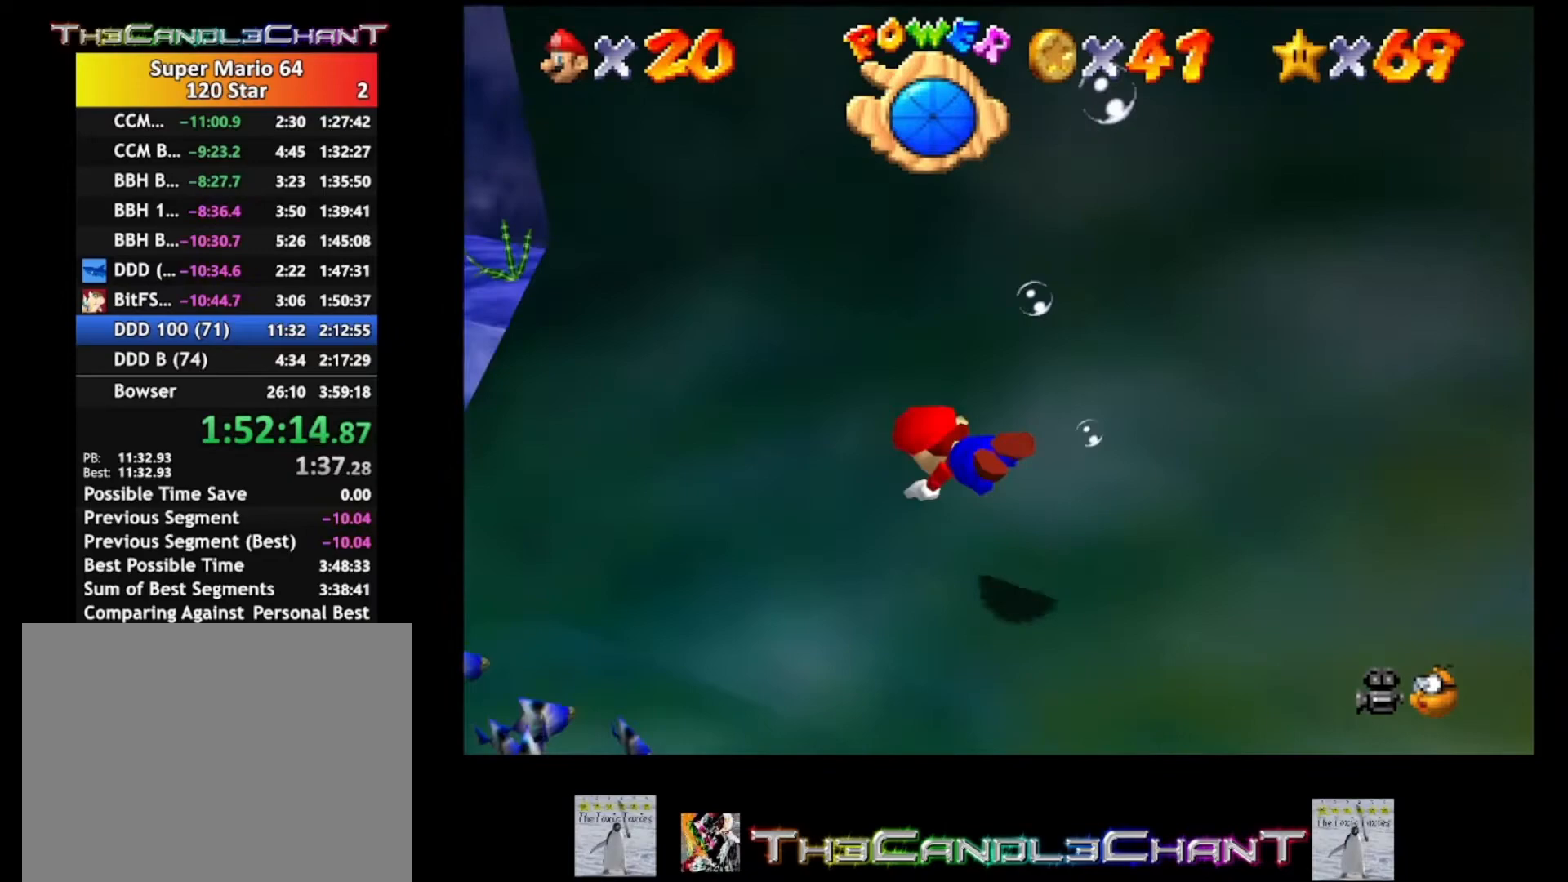
{"buttons": ["A"], "left_stick": "down-left", "right_stick": "center", "events": [[33, "A", "up"], [500, "A", "down"]]}
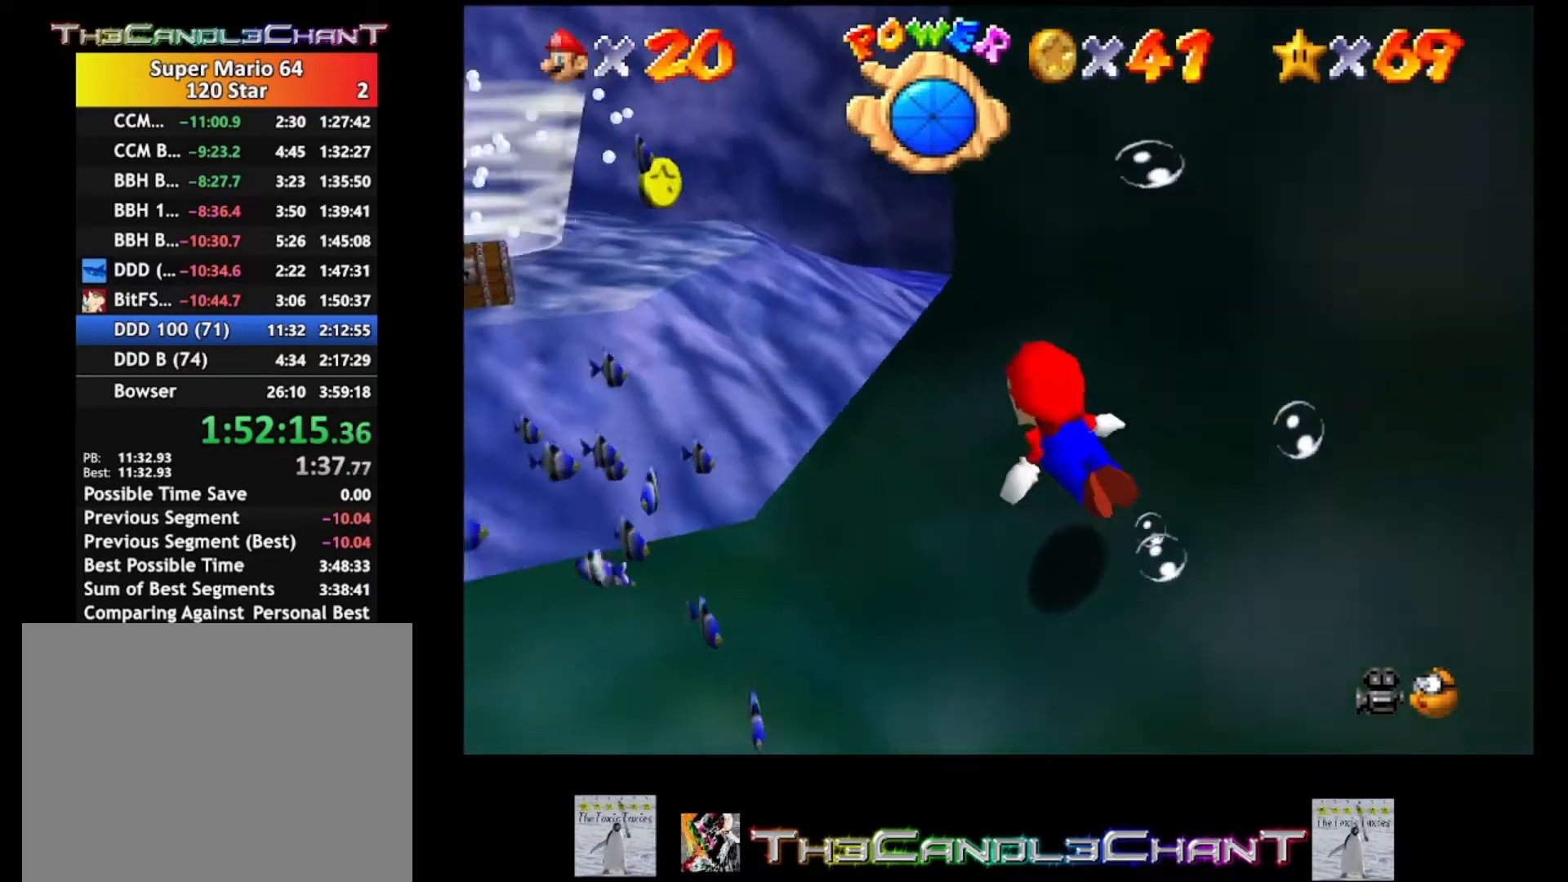
{"buttons": [], "left_stick": "center", "right_stick": "center", "events": [[33, "left_stick", "center"], [167, "A", "up"]]}
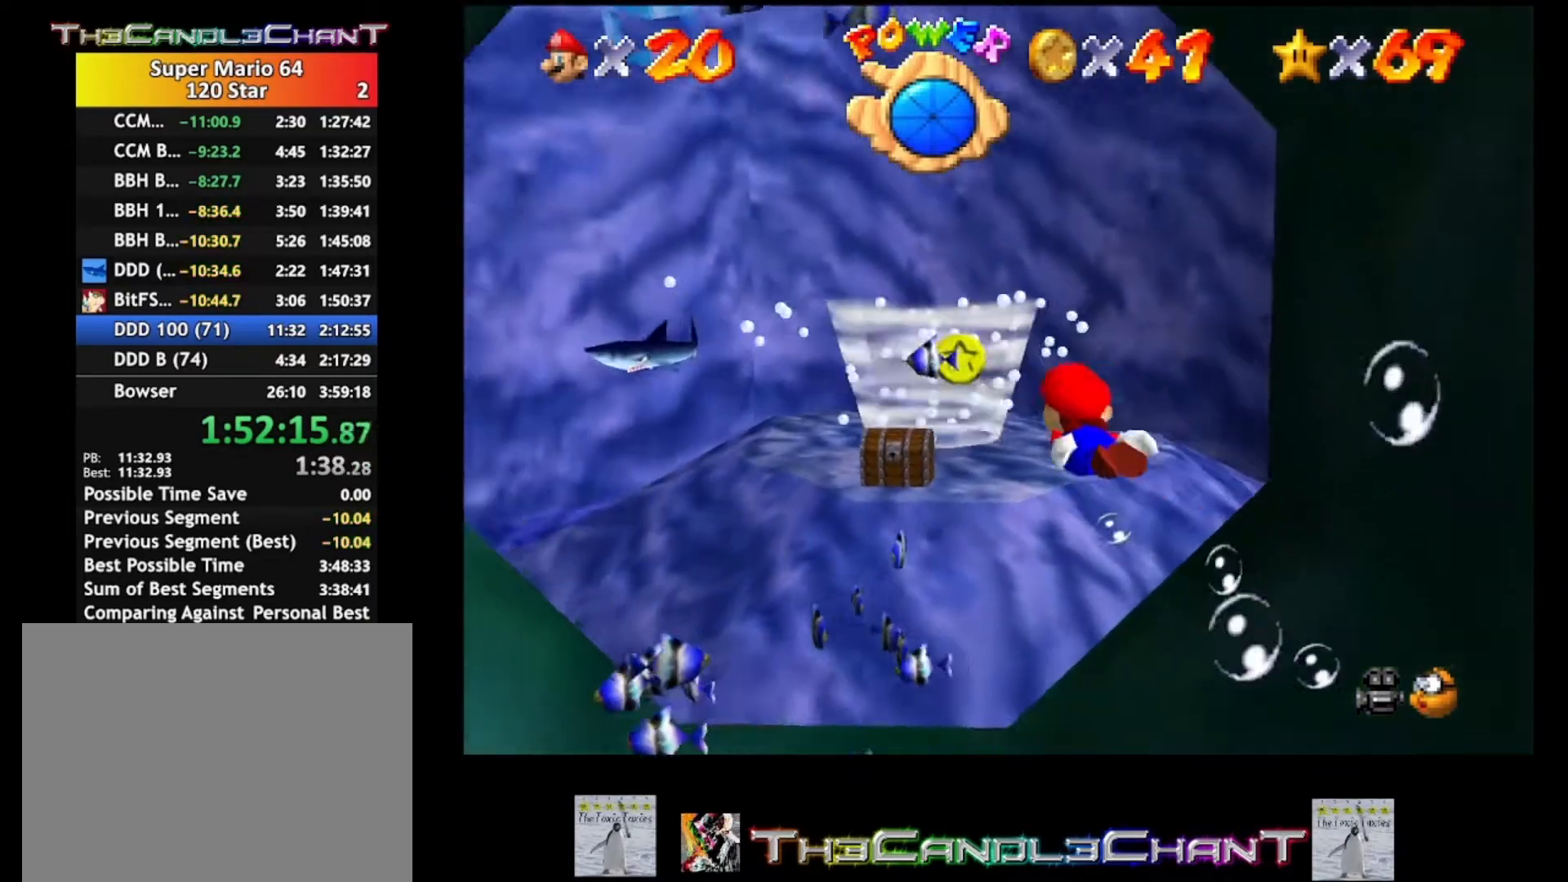
{"buttons": [], "left_stick": "down-left", "right_stick": "center", "events": [[33, "left_stick", "up"], [100, "left_stick", "up-right"], [267, "left_stick", "center"], [367, "left_stick", "down-left"]]}
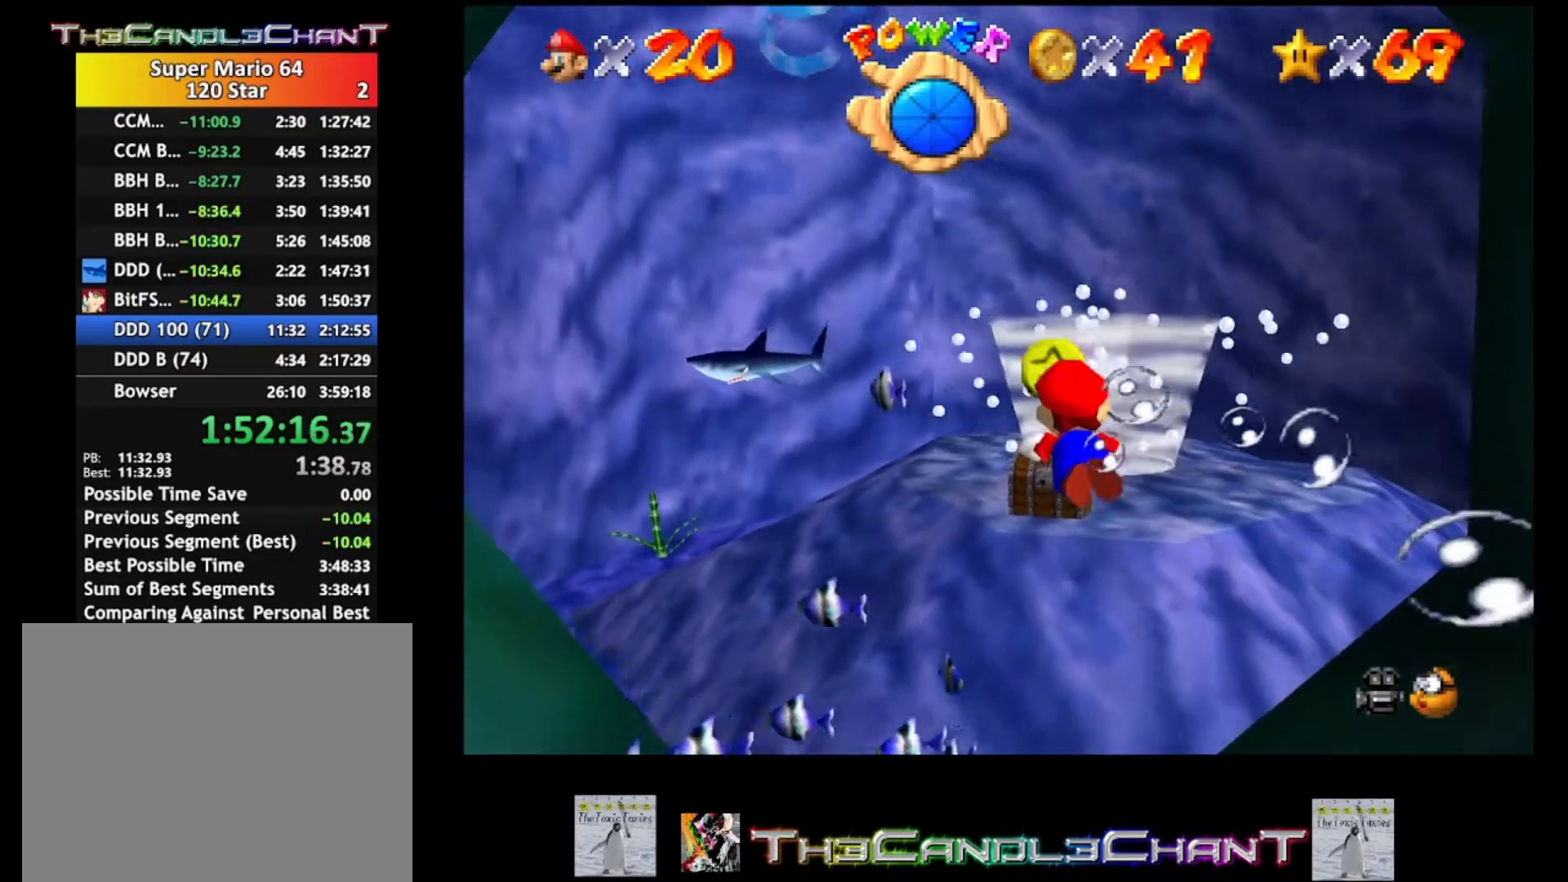
{"buttons": [], "left_stick": "down-left", "right_stick": "center", "events": []}